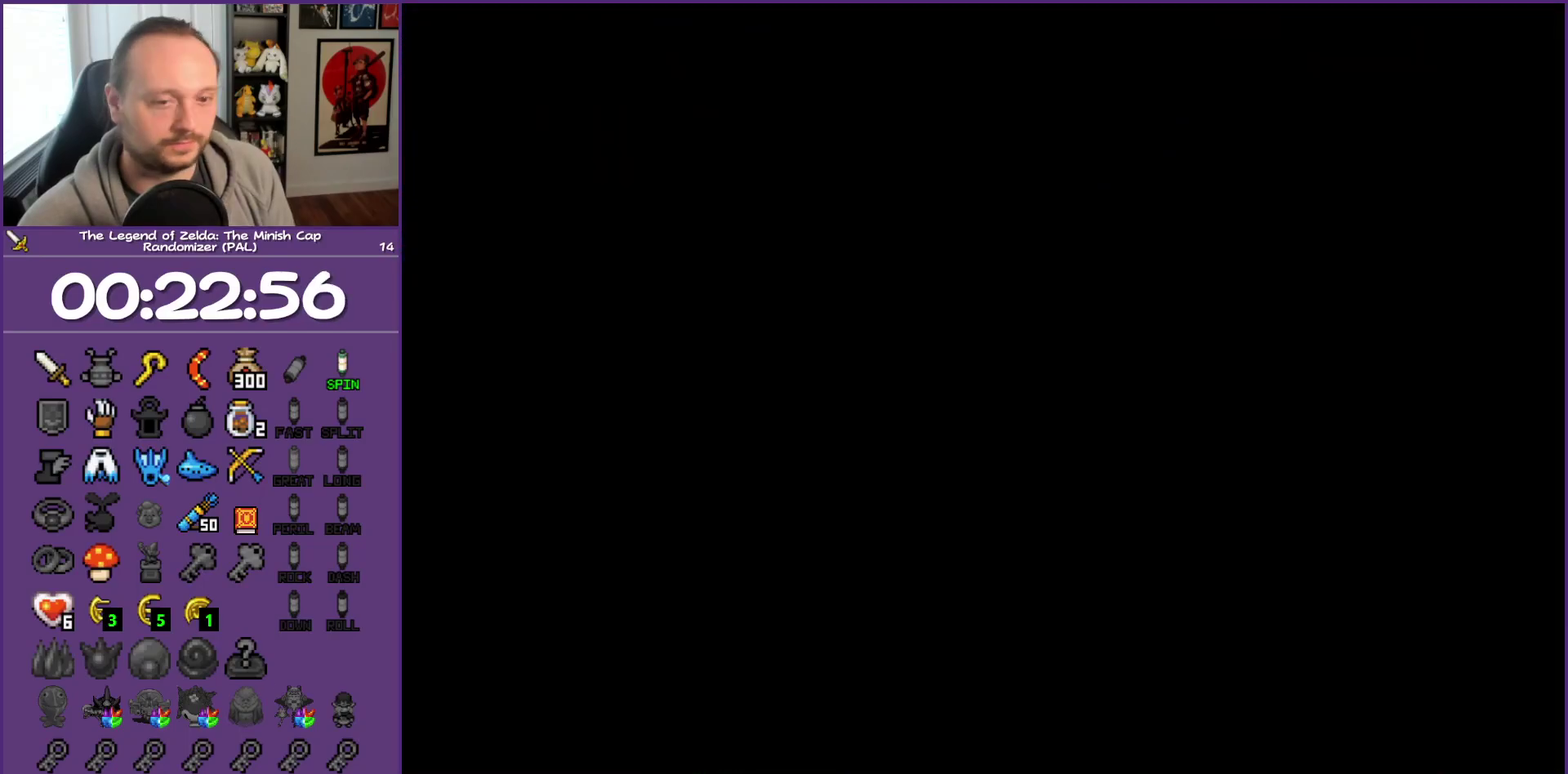
Gameplay with a controller (Nintendo layout); each line is a JSON object with the inputs held at the frame after it. "events" lists button and stick changes between this image and that frame as [ms after this image, input, new state], when the widget could be followed in between. Not read: L3 R3.
{"buttons": ["DPAD_UP", "DPAD_LEFT"], "events": [[283, "DPAD_LEFT", "down"]]}
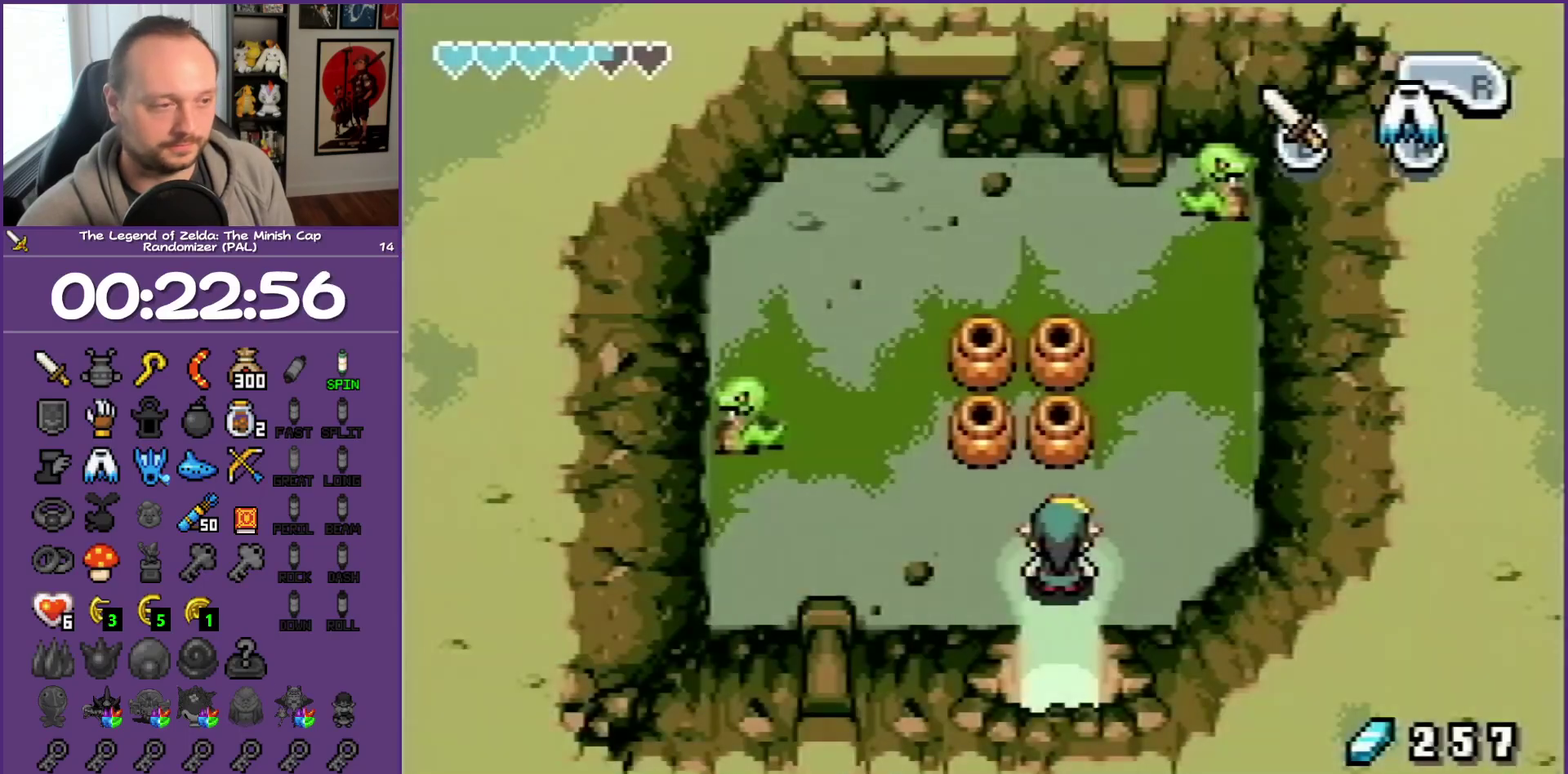
{"buttons": ["DPAD_UP", "DPAD_LEFT"], "events": []}
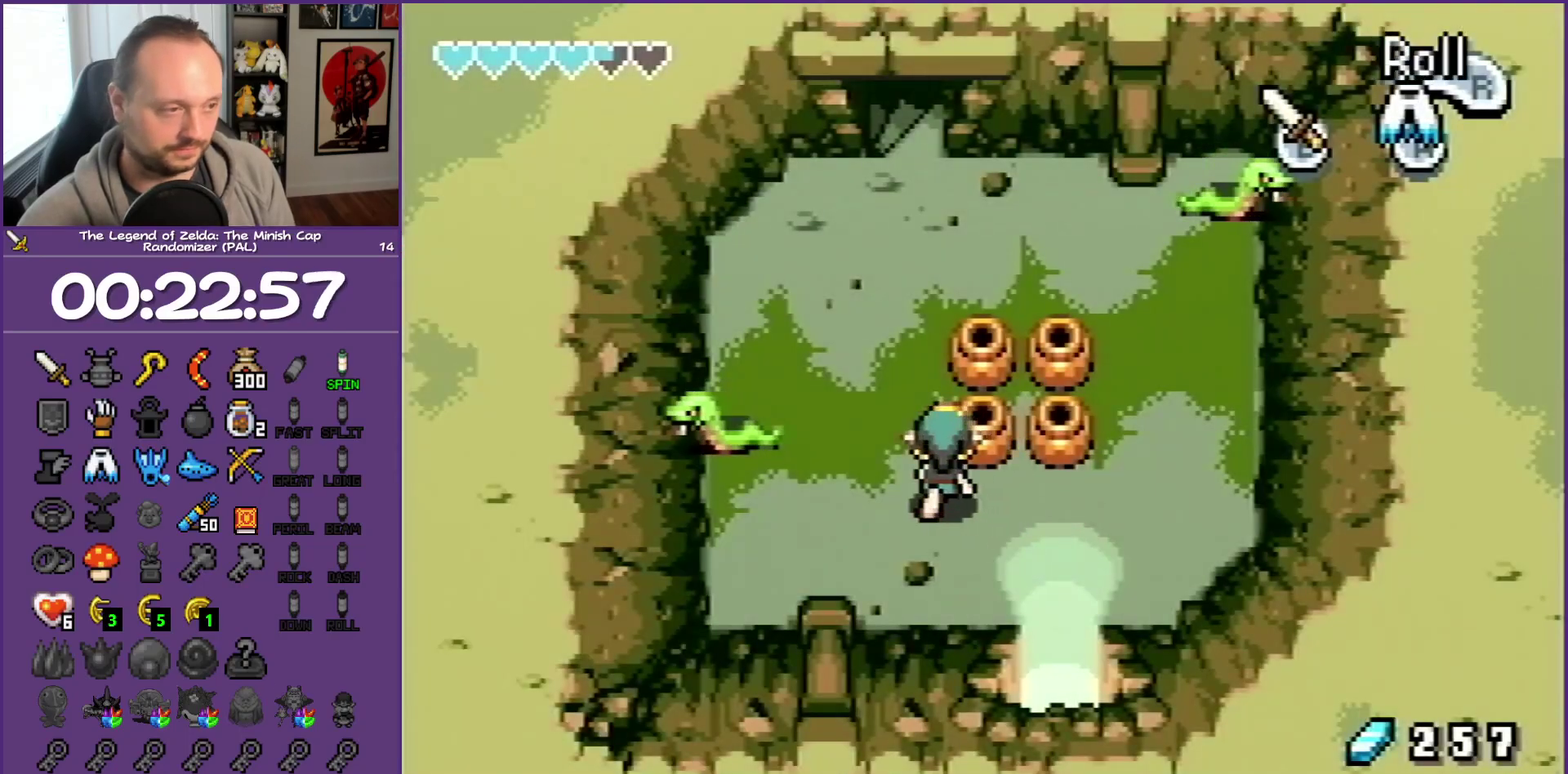
{"buttons": ["DPAD_UP"], "events": [[50, "DPAD_LEFT", "up"], [233, "R1", "down"], [317, "R1", "up"]]}
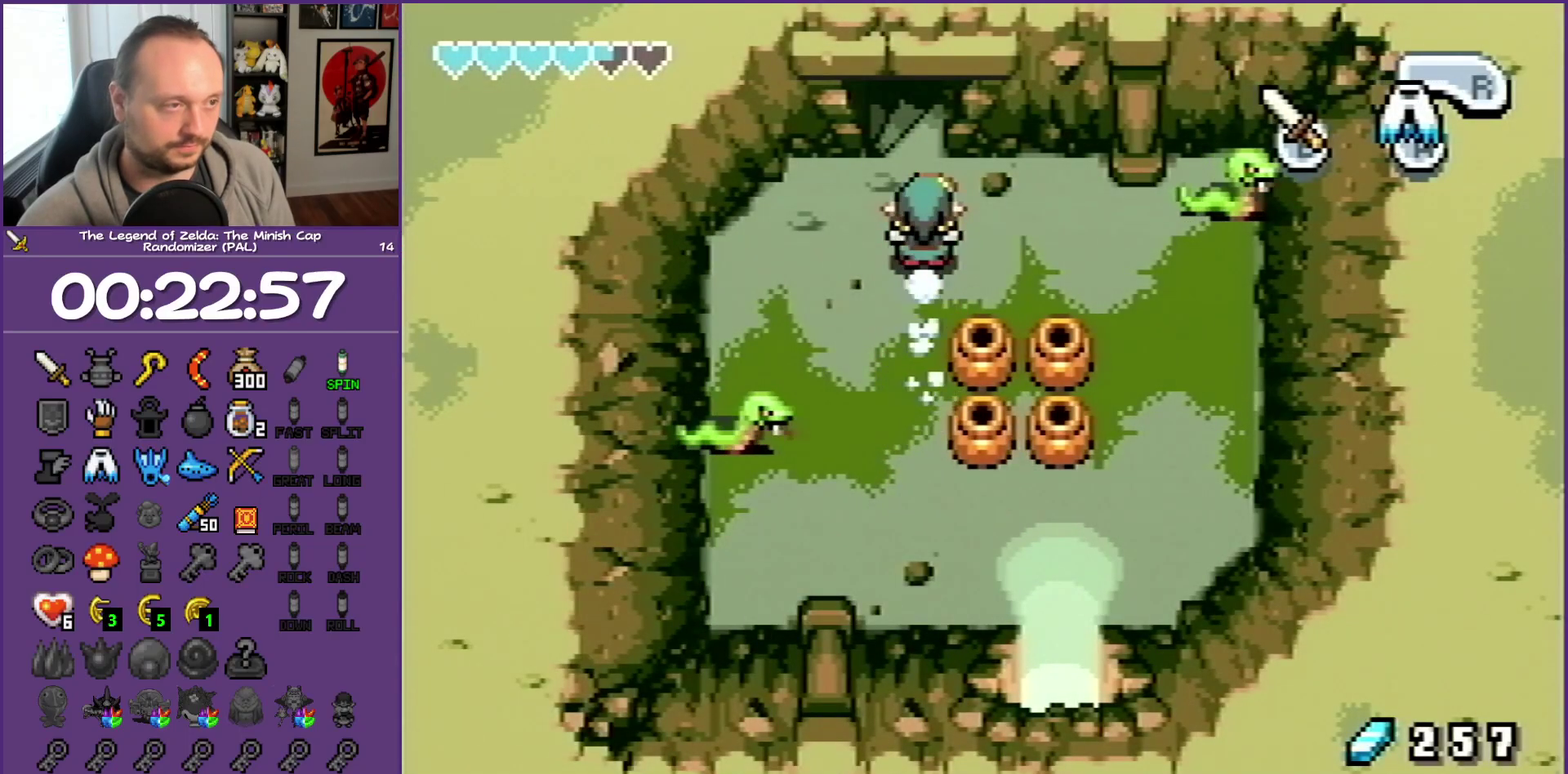
{"buttons": ["DPAD_UP"], "events": []}
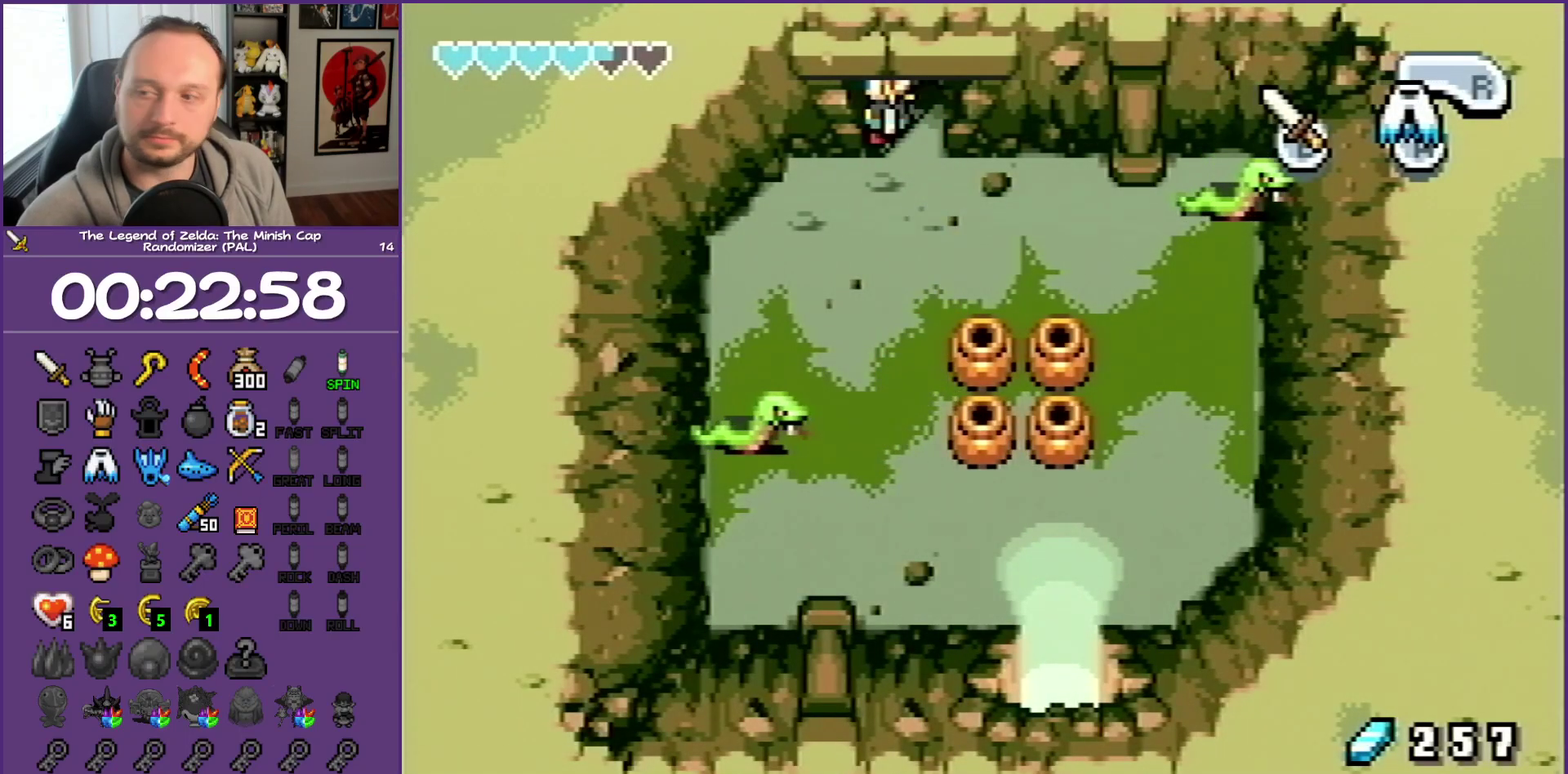
{"buttons": [], "events": [[417, "DPAD_UP", "up"]]}
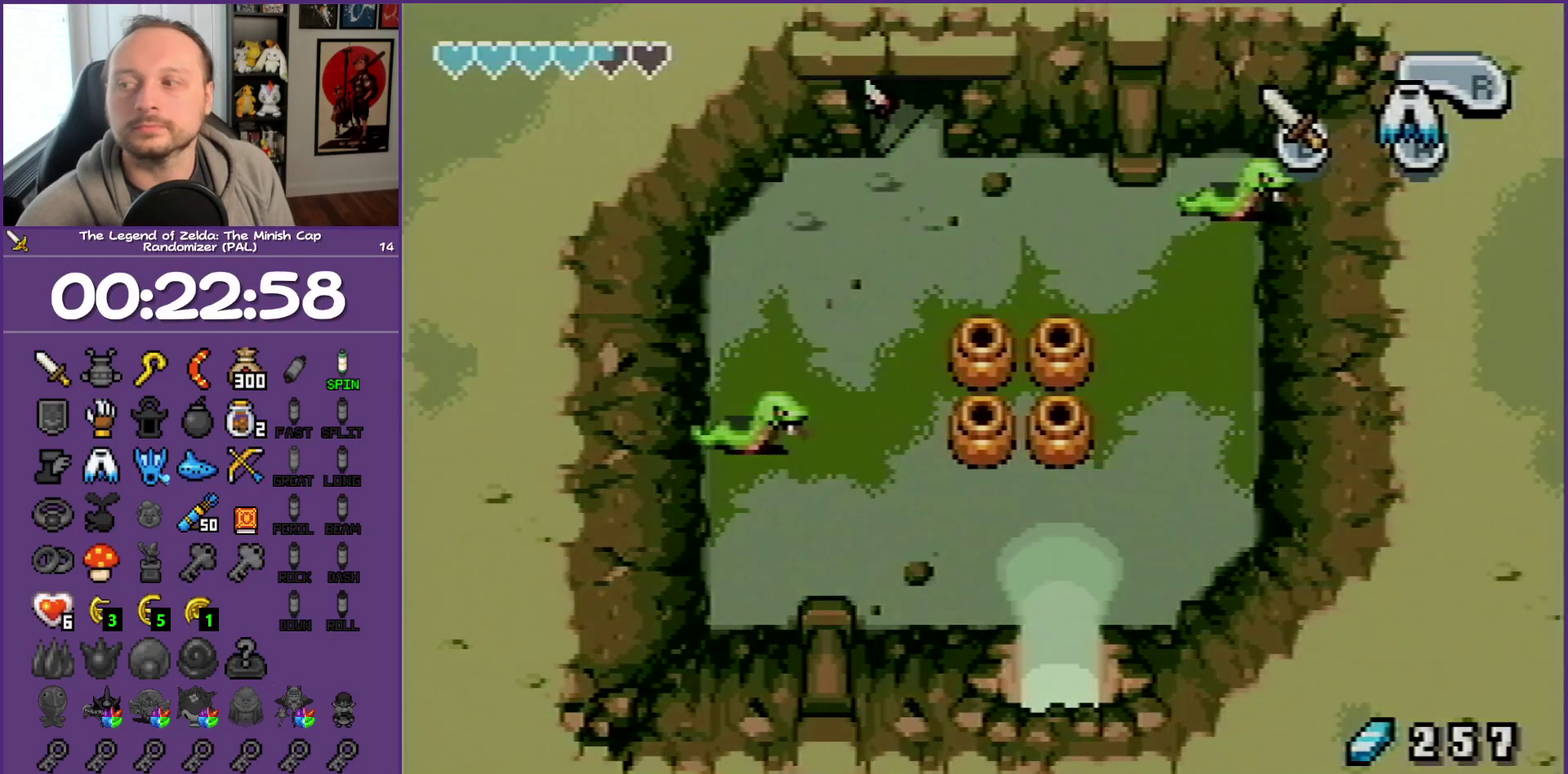
{"buttons": [], "events": []}
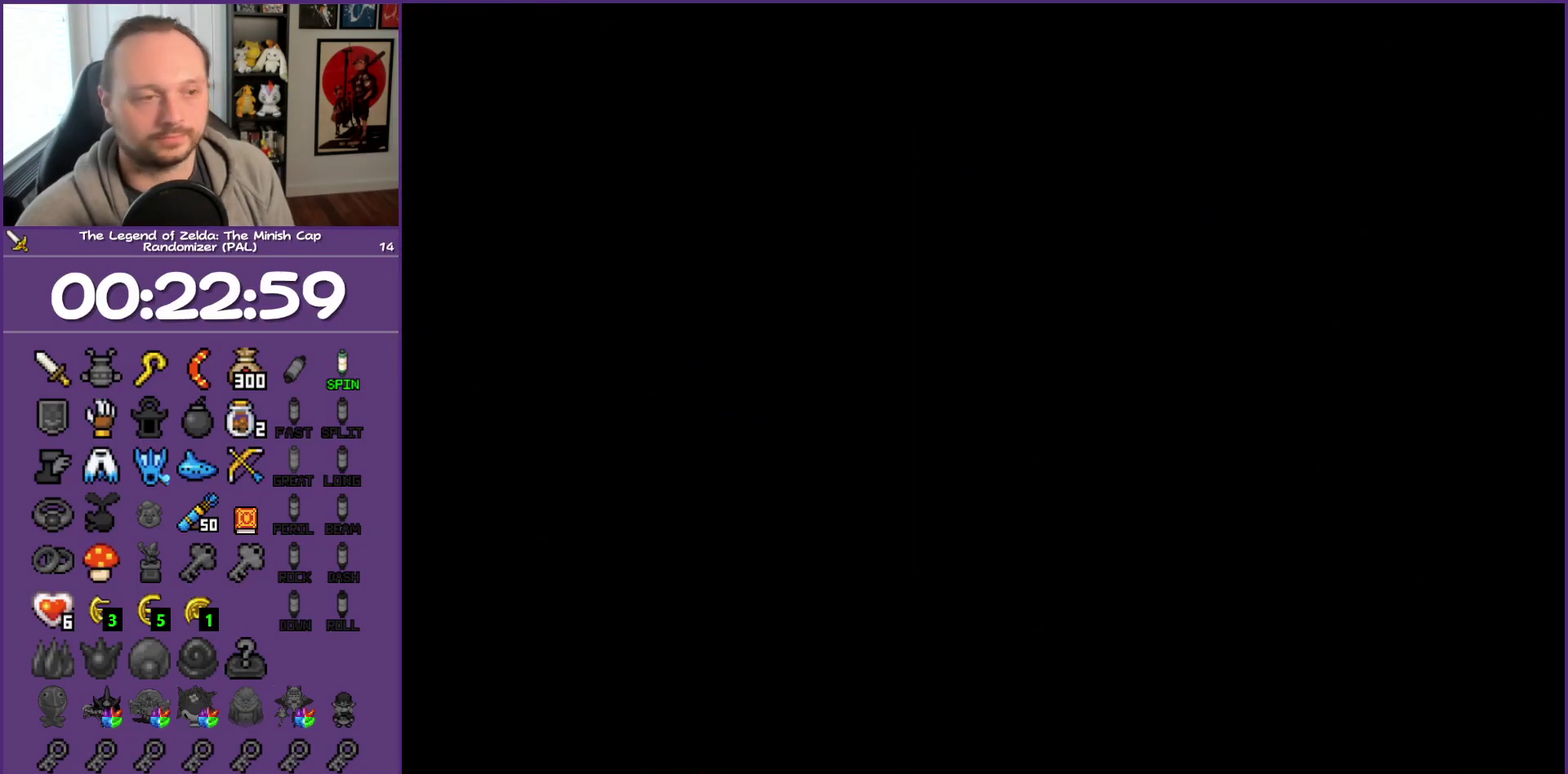
{"buttons": [], "events": []}
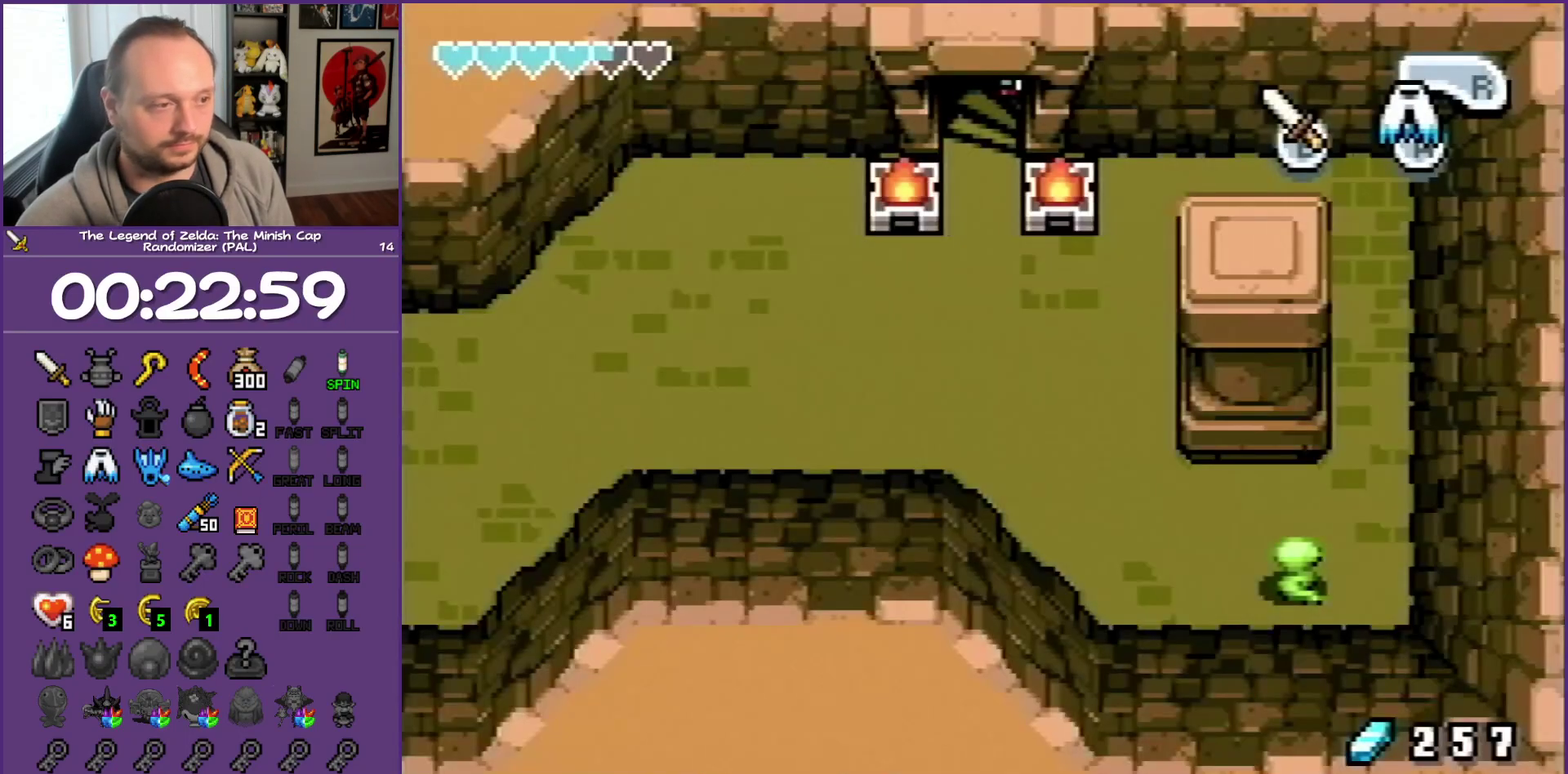
{"buttons": [], "events": []}
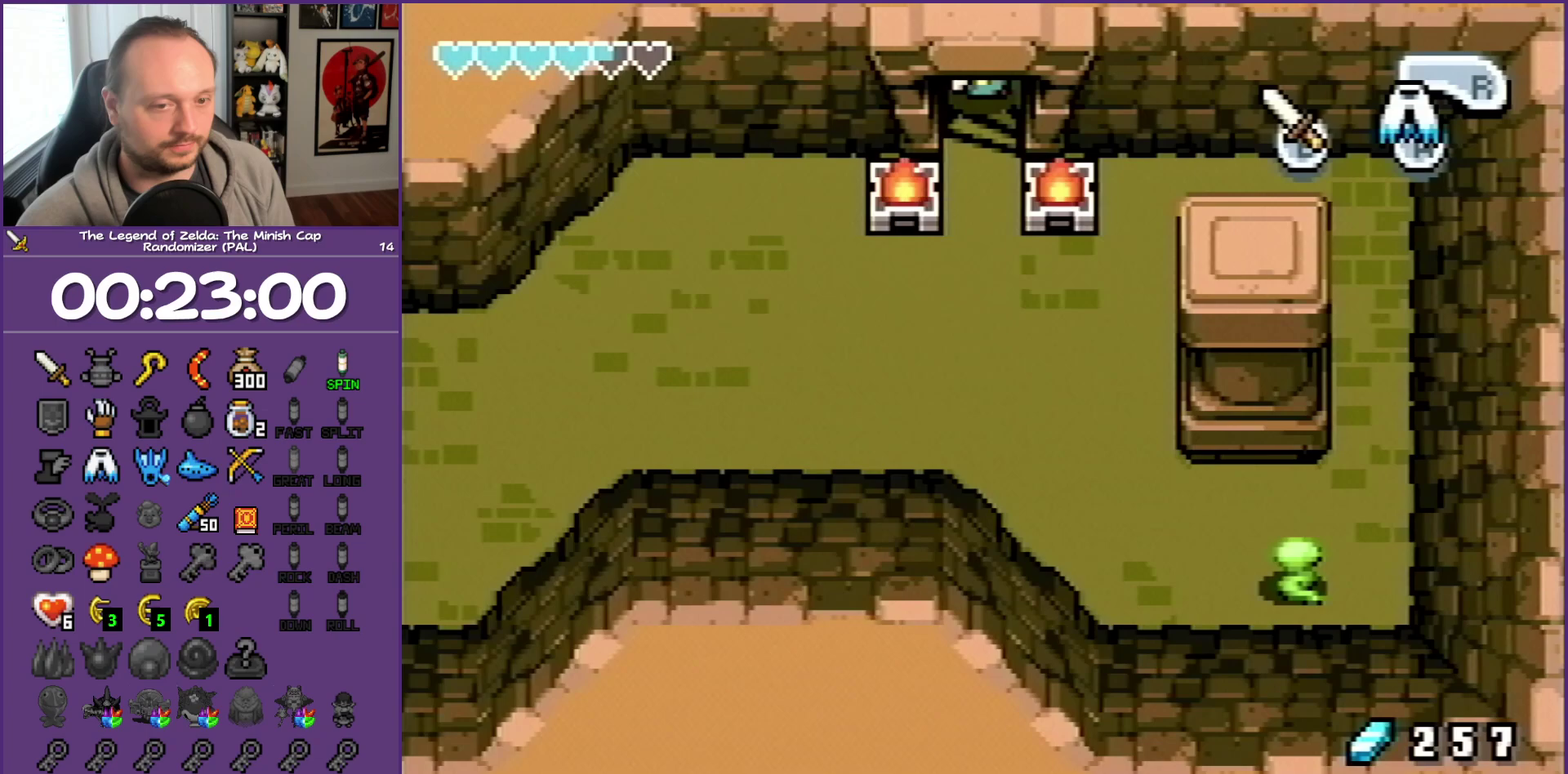
{"buttons": ["DPAD_DOWN"], "events": [[300, "DPAD_DOWN", "down"]]}
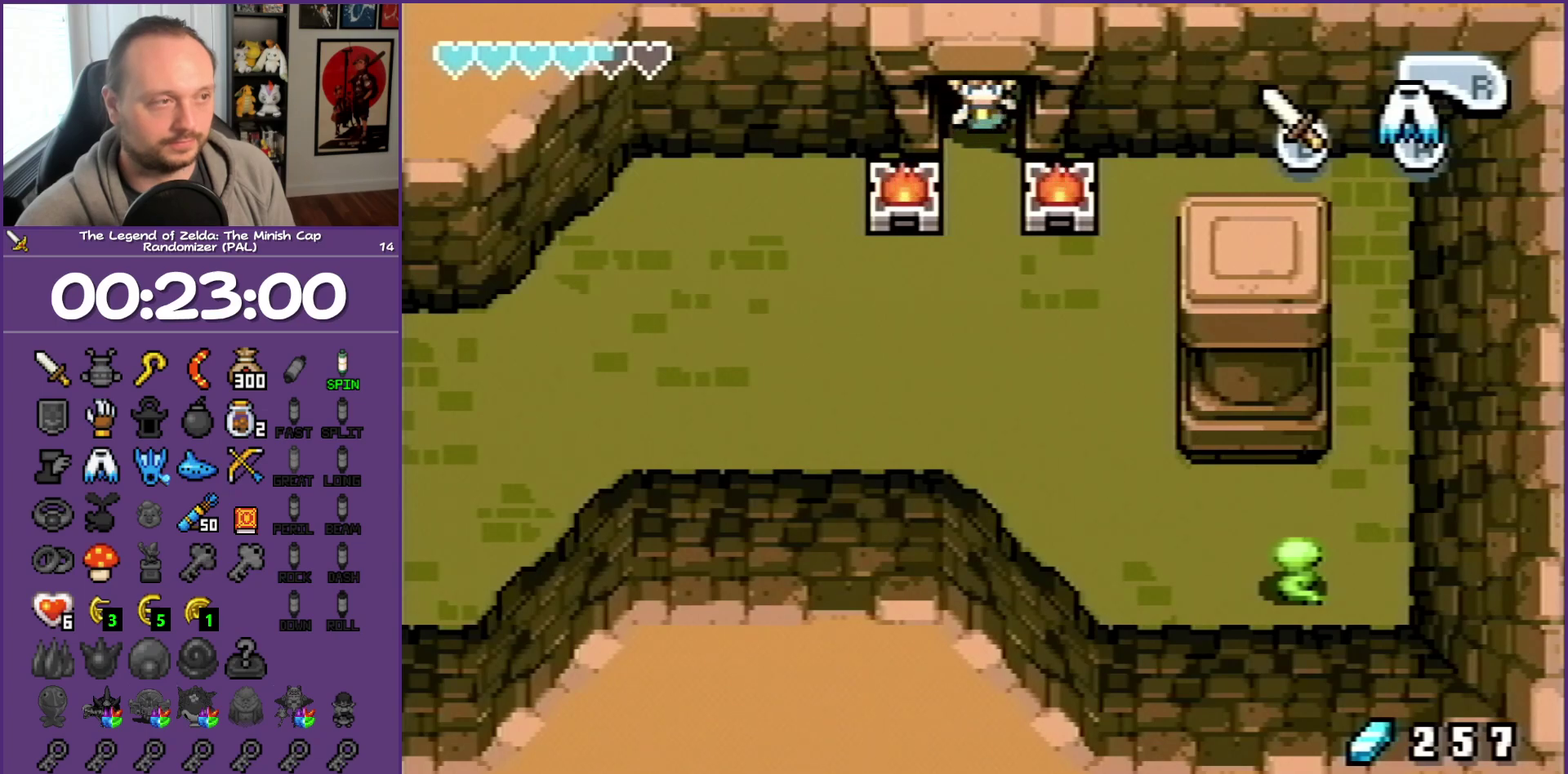
{"buttons": ["DPAD_DOWN"], "events": []}
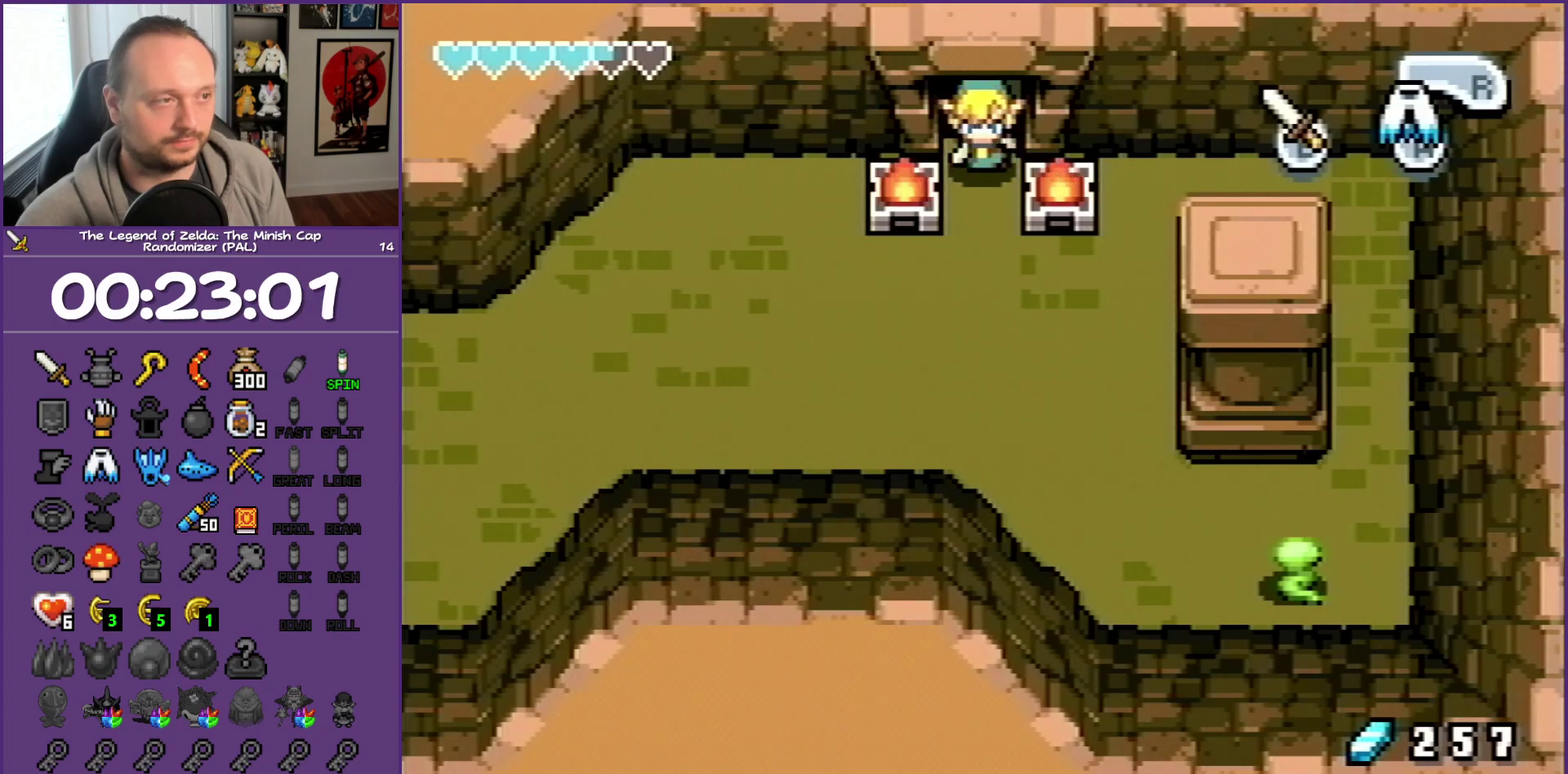
{"buttons": ["DPAD_DOWN"], "events": []}
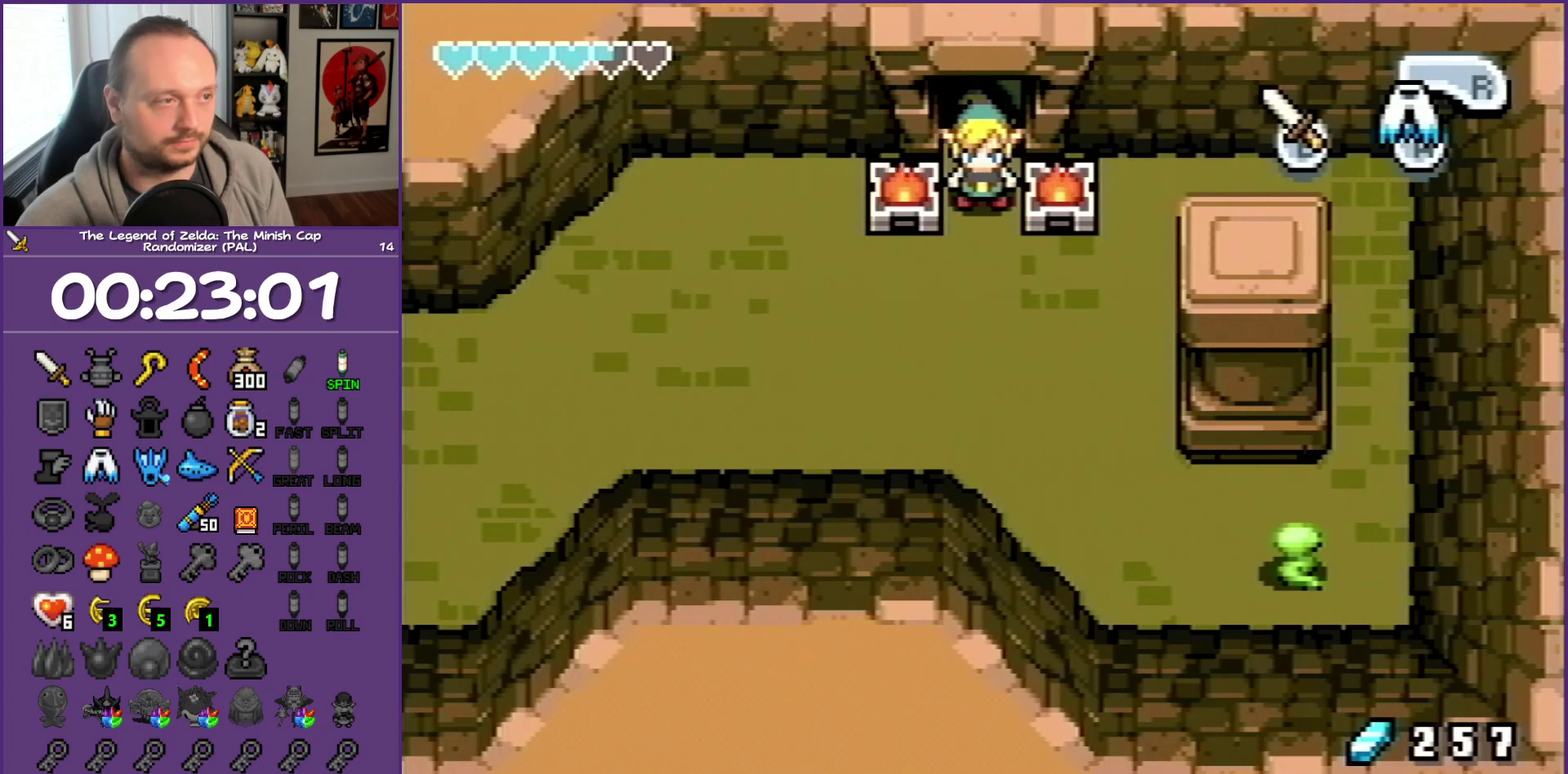
{"buttons": ["R1", "DPAD_LEFT"], "events": [[333, "DPAD_LEFT", "down"], [433, "DPAD_DOWN", "up"], [483, "R1", "down"]]}
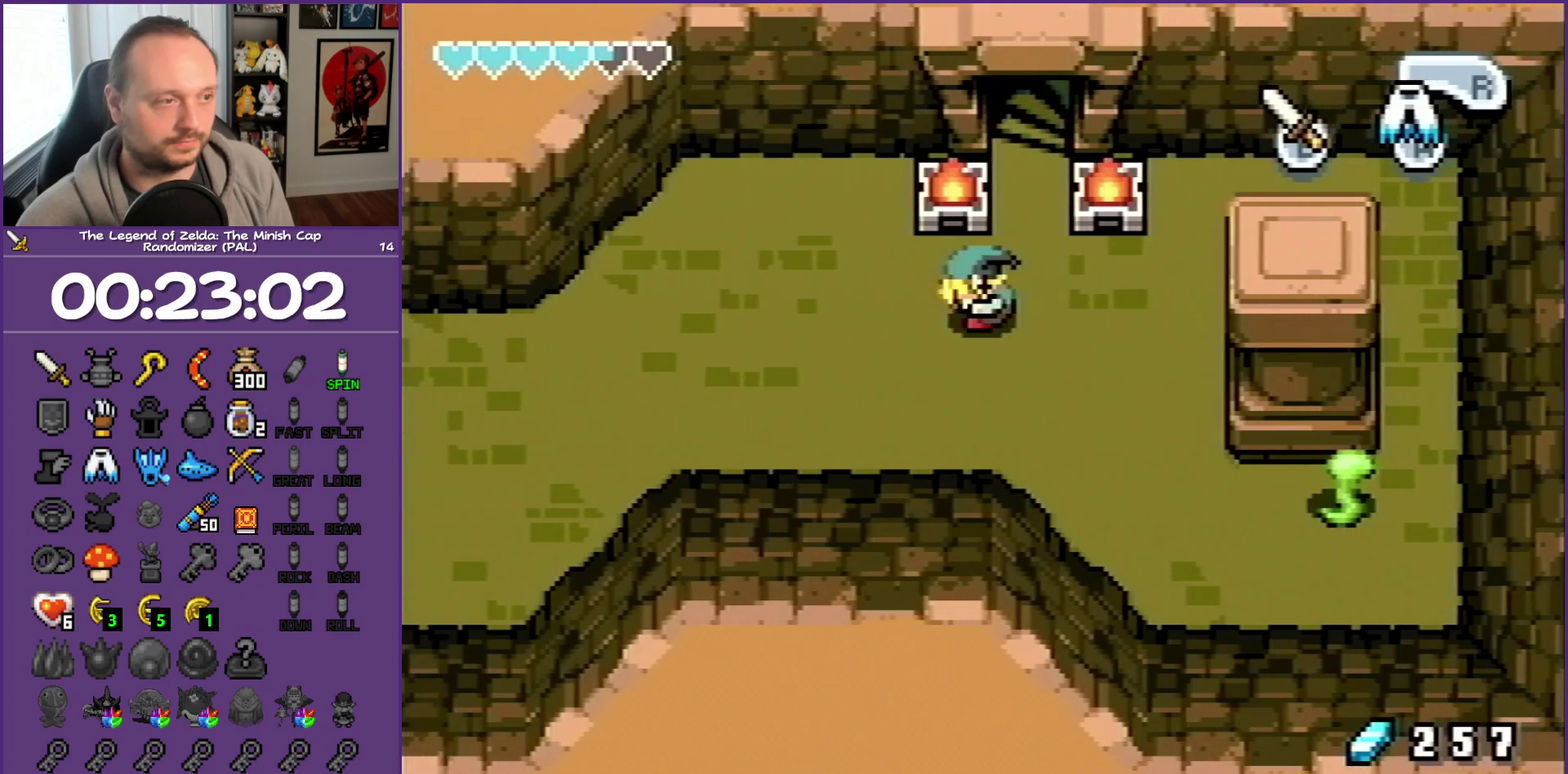
{"buttons": ["DPAD_LEFT"], "events": [[150, "R1", "up"]]}
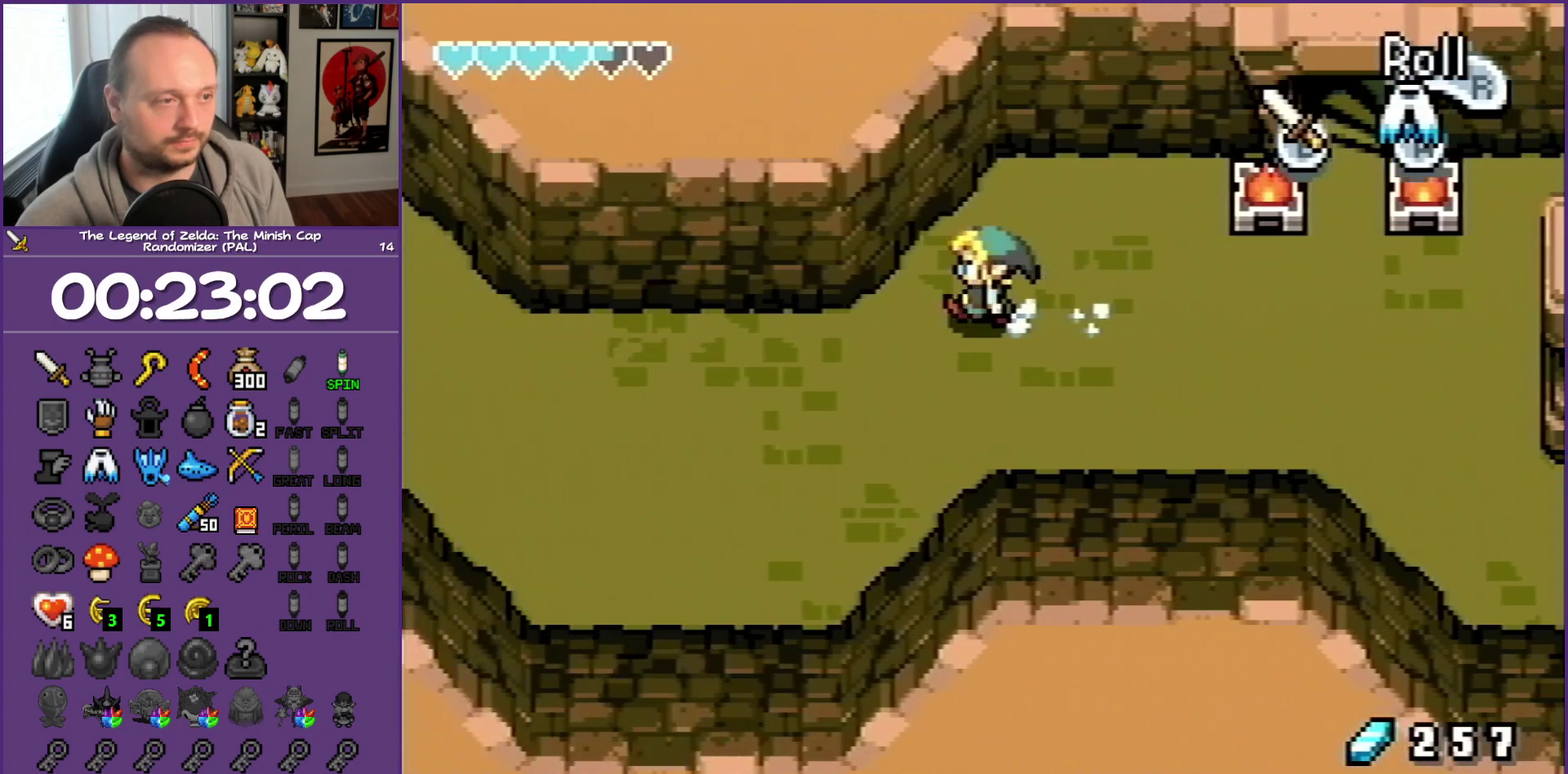
{"buttons": ["DPAD_LEFT"], "events": [[17, "R1", "down"], [200, "R1", "up"]]}
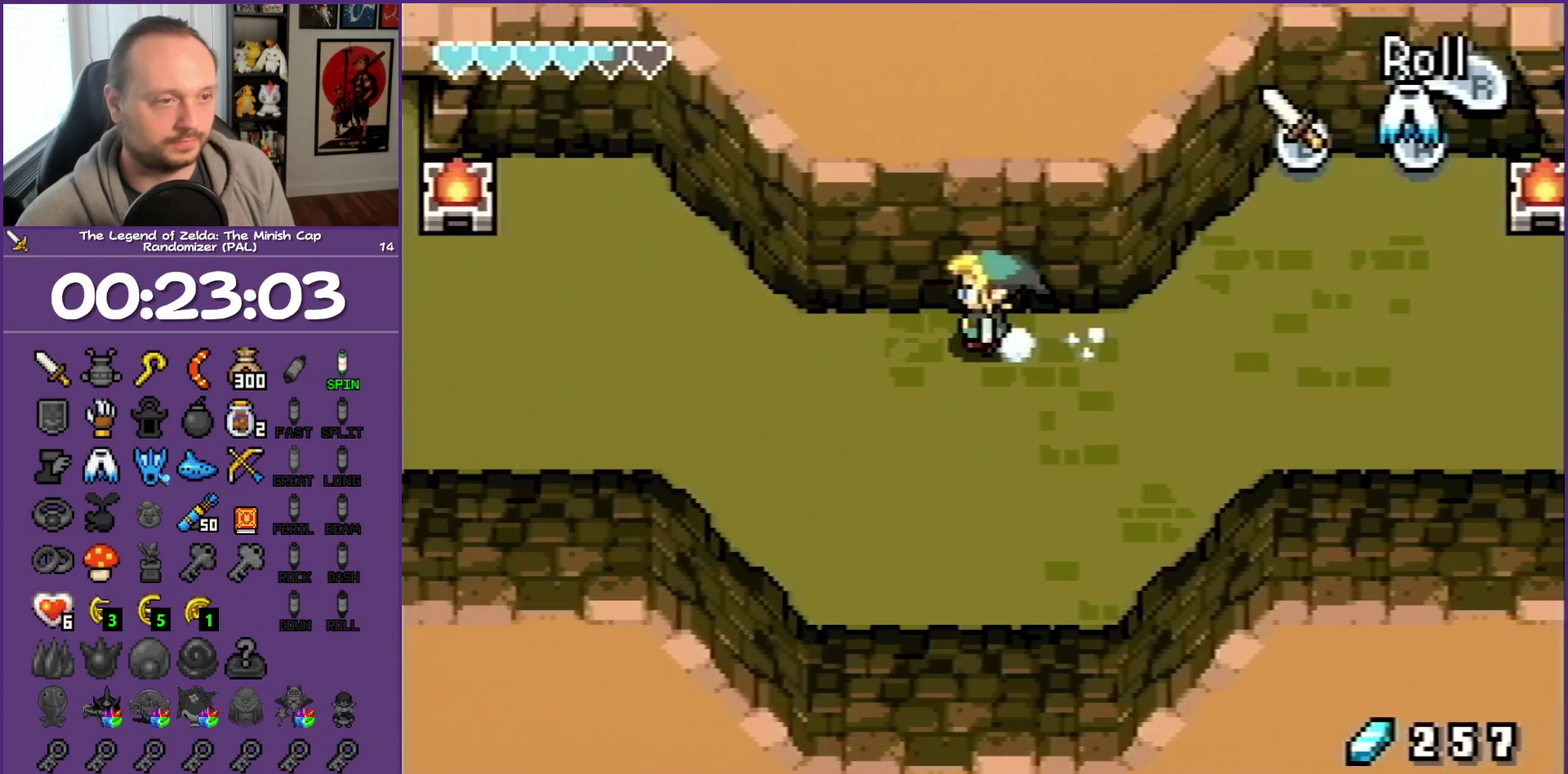
{"buttons": ["DPAD_UP", "DPAD_LEFT"], "events": [[50, "R1", "down"], [200, "R1", "up"], [483, "DPAD_UP", "down"]]}
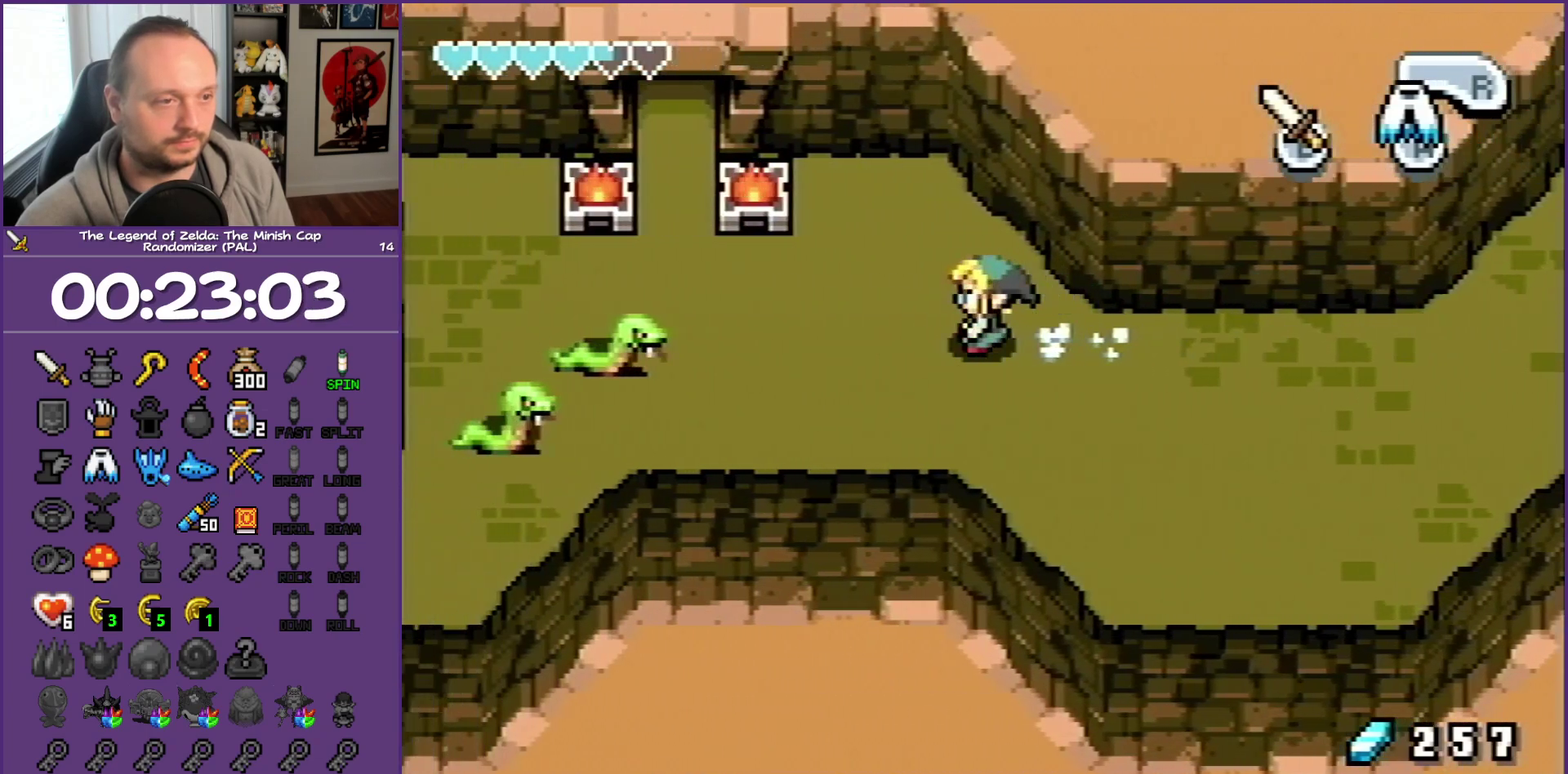
{"buttons": ["DPAD_LEFT"], "events": [[183, "DPAD_UP", "up"]]}
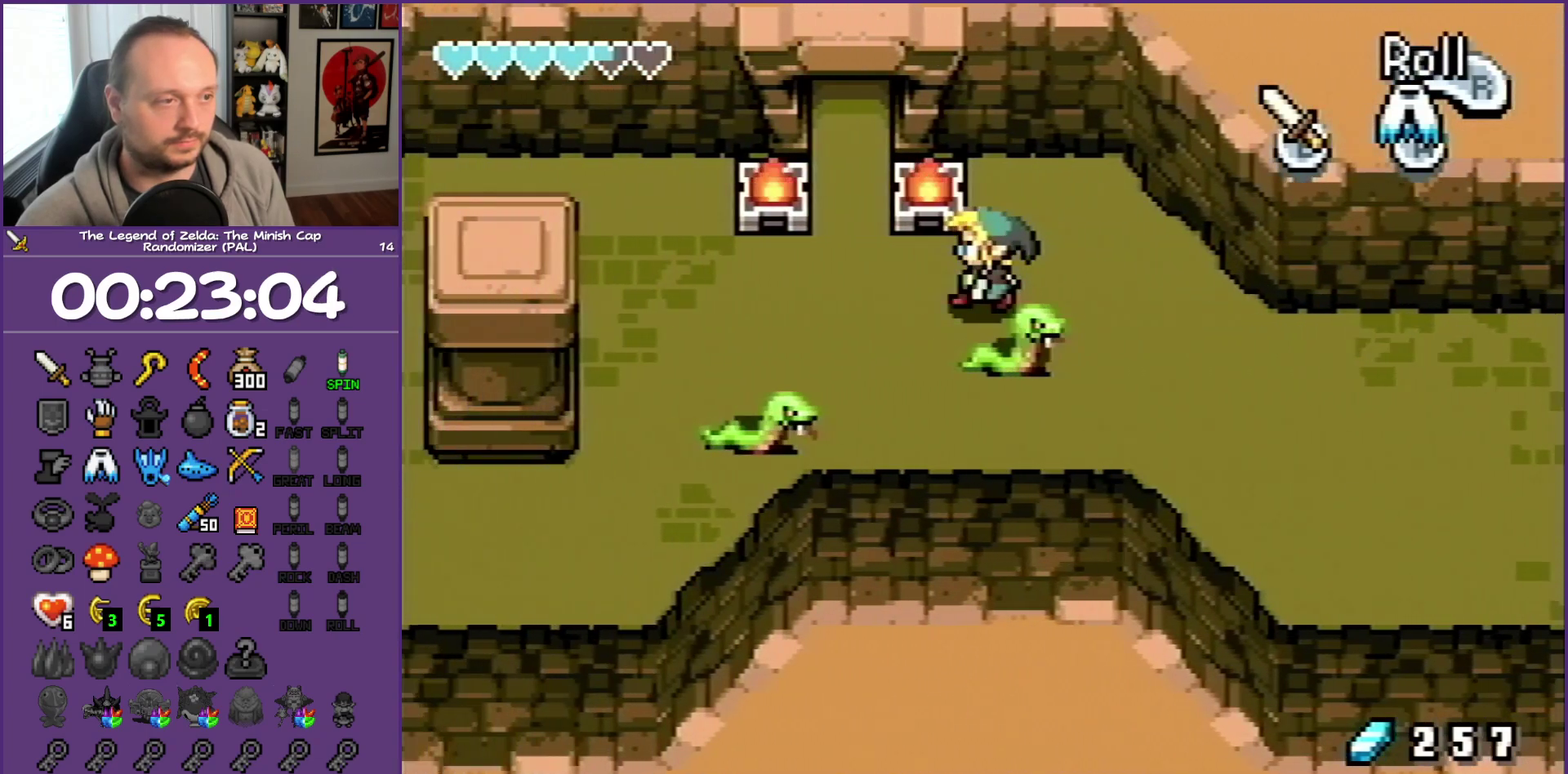
{"buttons": ["R1", "DPAD_UP"], "events": [[400, "DPAD_LEFT", "up"], [400, "DPAD_UP", "down"], [400, "R1", "down"]]}
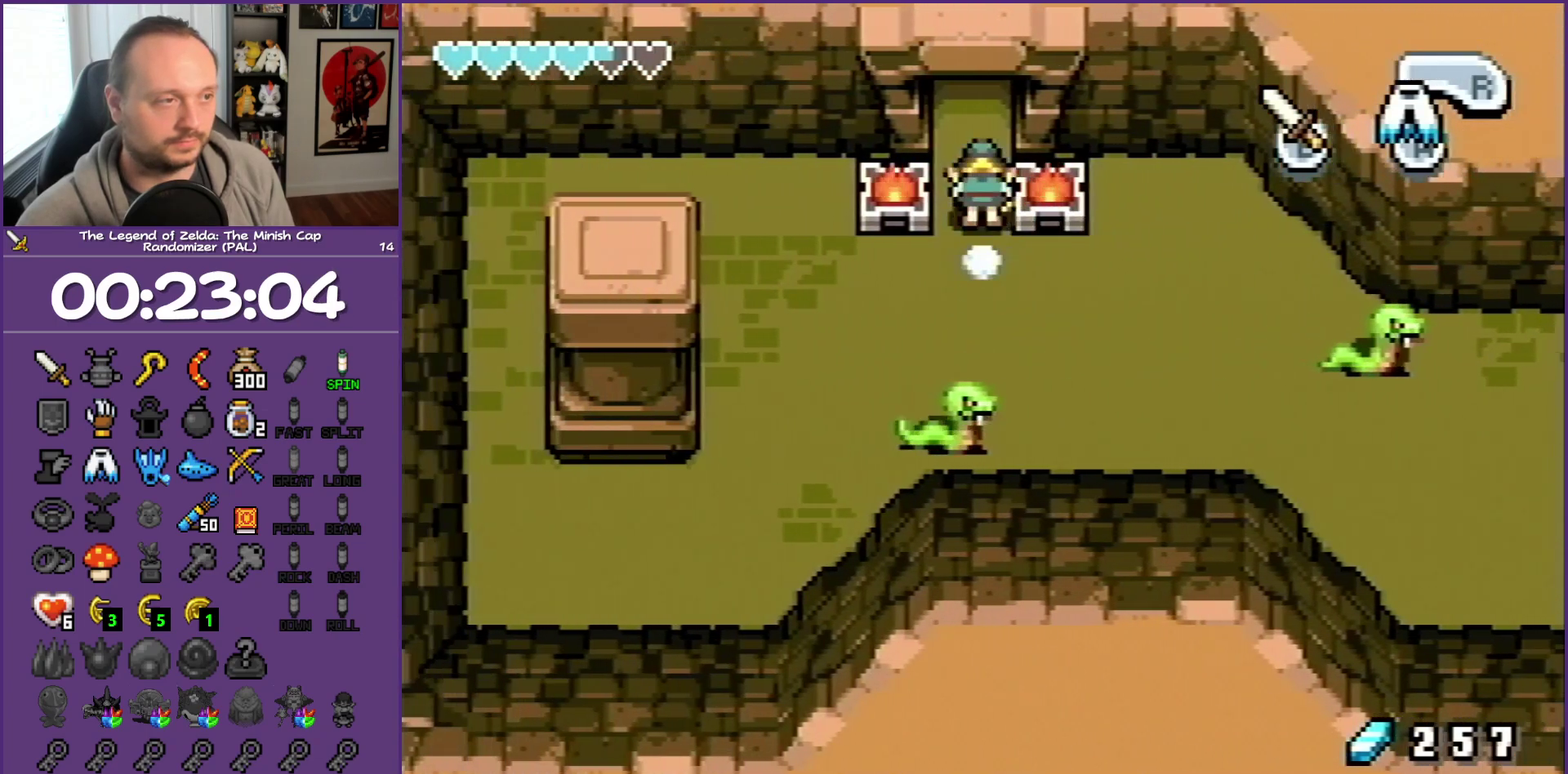
{"buttons": ["R1", "DPAD_UP"], "events": []}
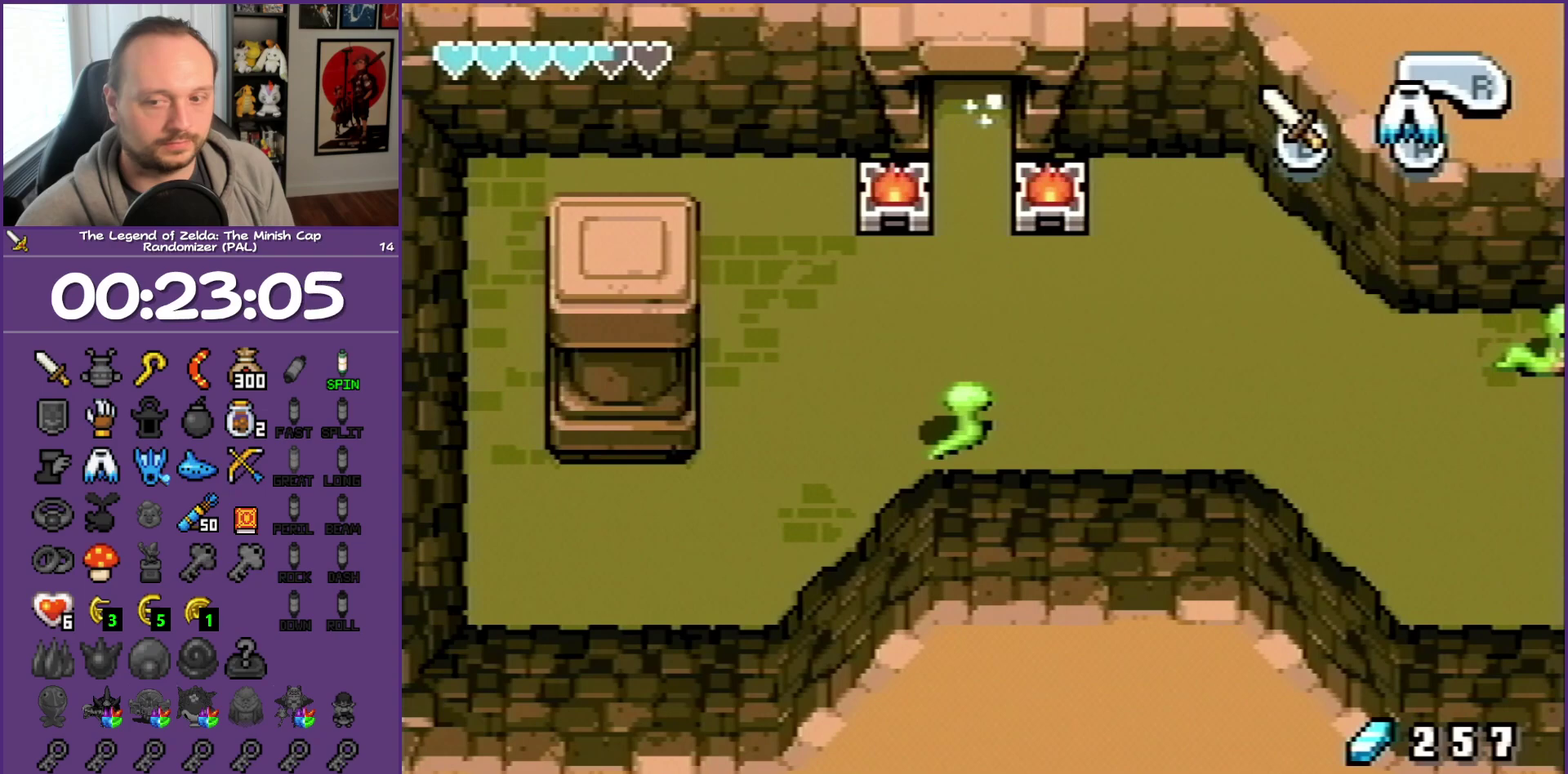
{"buttons": ["DPAD_UP"], "events": [[133, "R1", "up"]]}
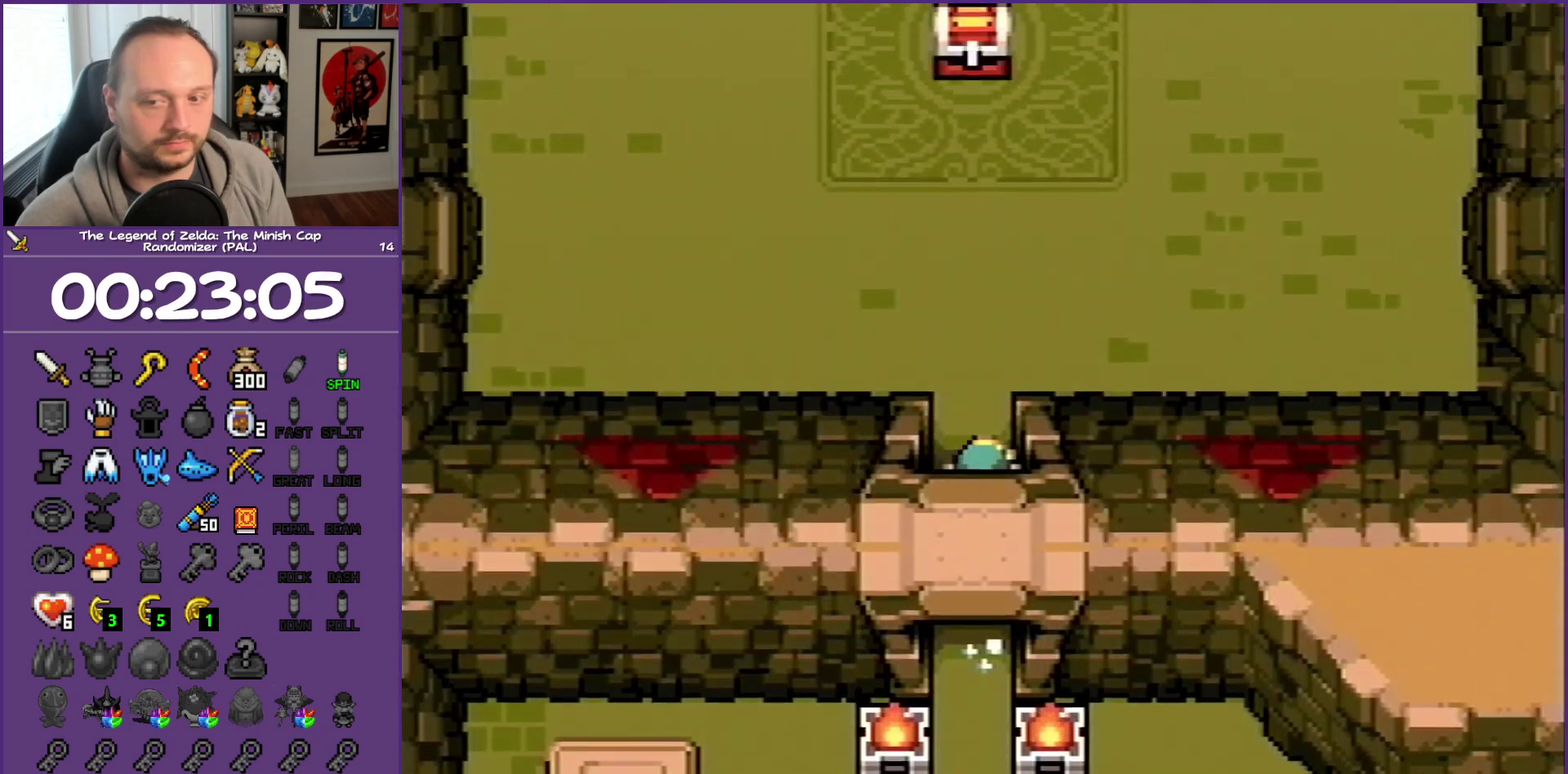
{"buttons": ["DPAD_UP"], "events": []}
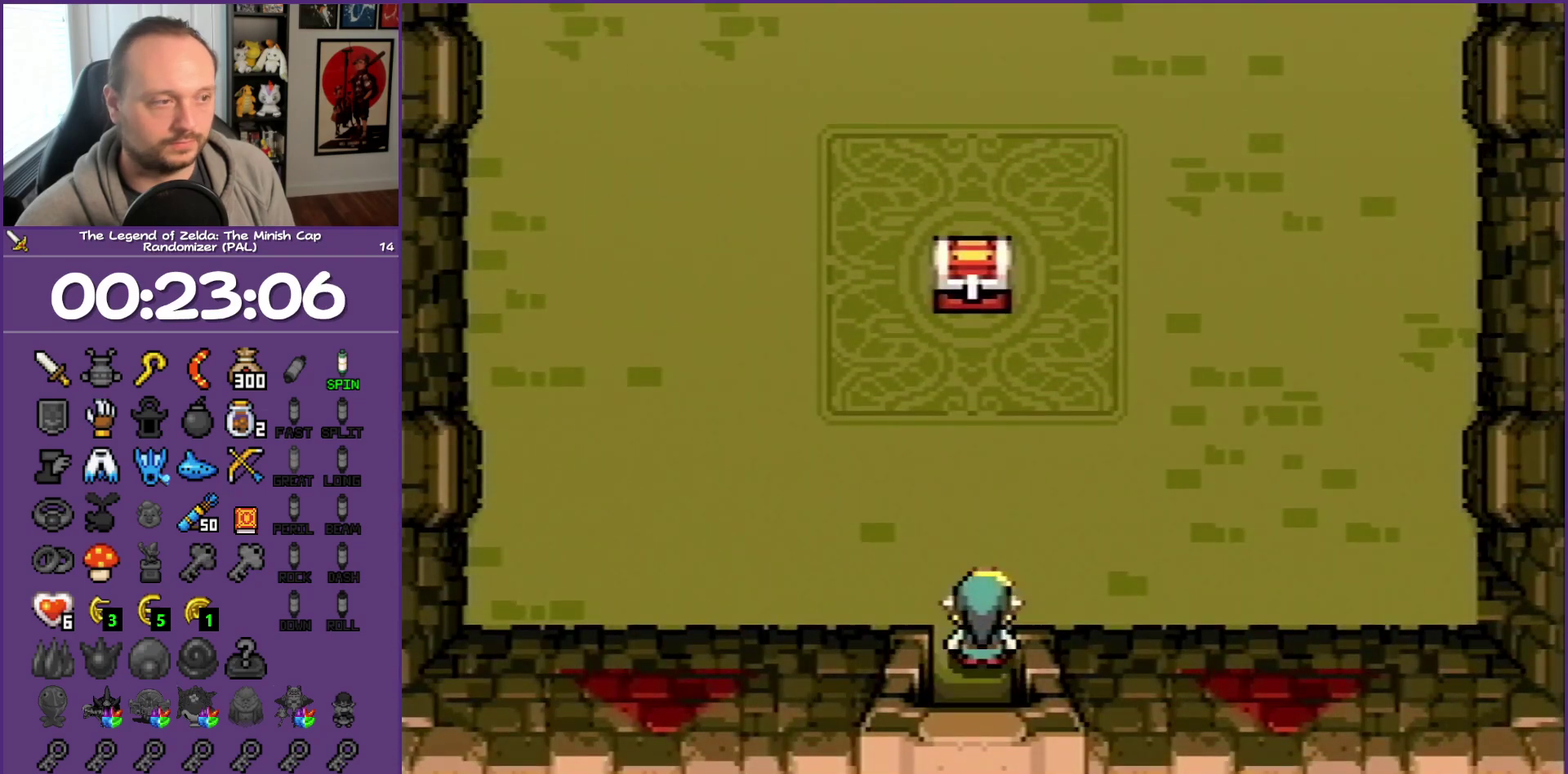
{"buttons": ["DPAD_UP"], "events": []}
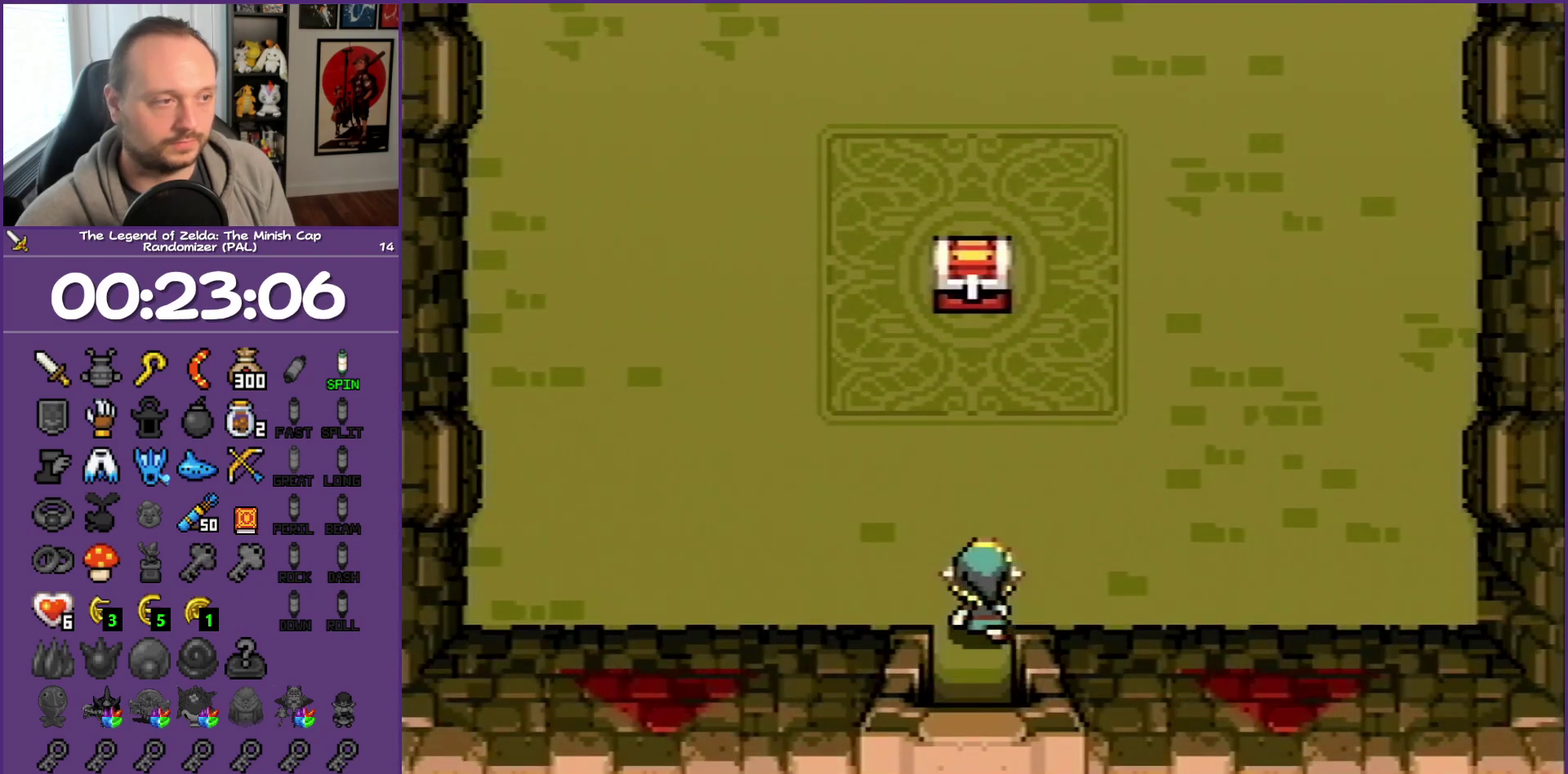
{"buttons": ["DPAD_UP"], "events": []}
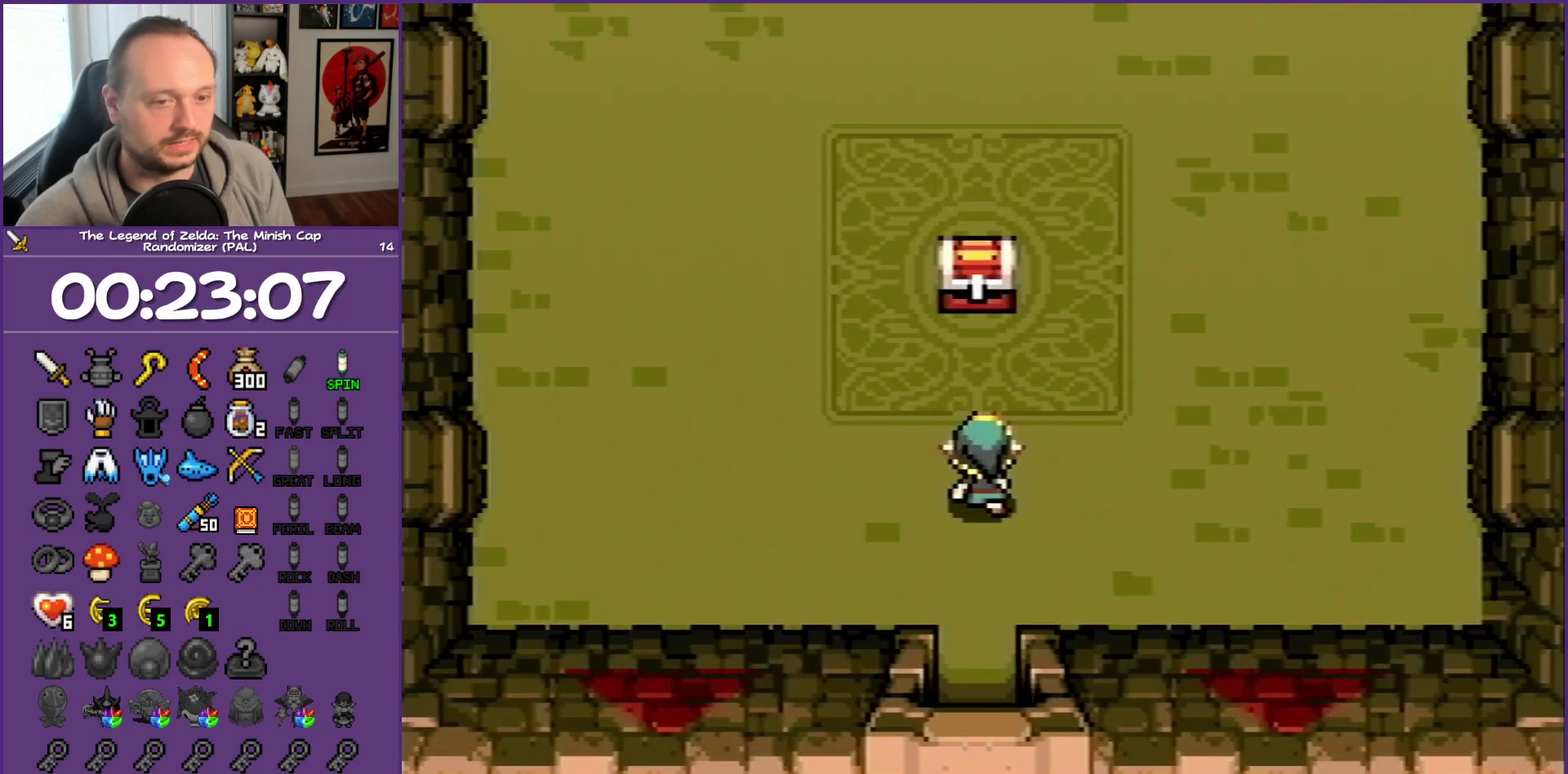
{"buttons": [], "events": [[467, "DPAD_UP", "up"]]}
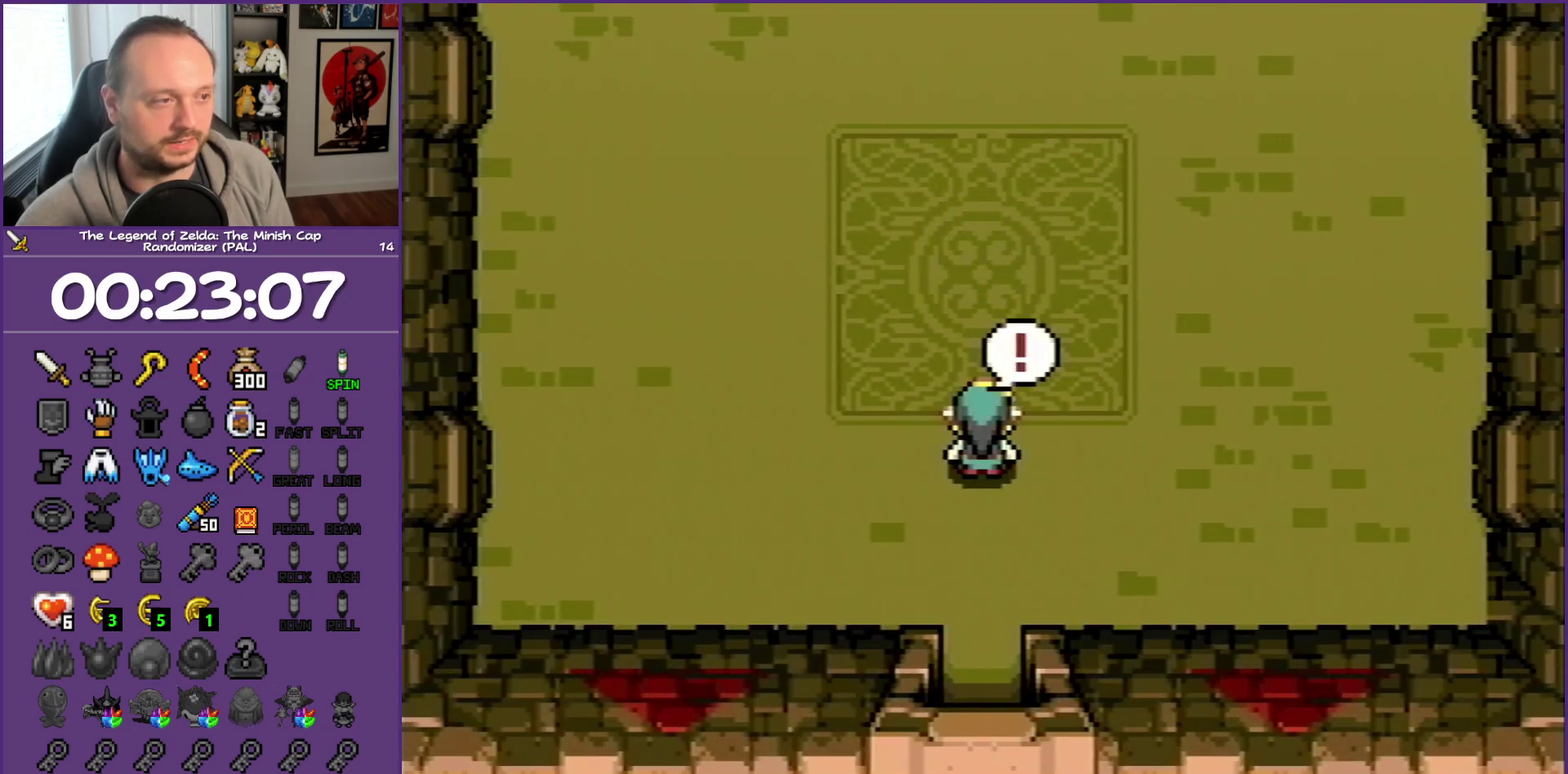
{"buttons": ["DPAD_DOWN"], "events": [[67, "DPAD_DOWN", "down"]]}
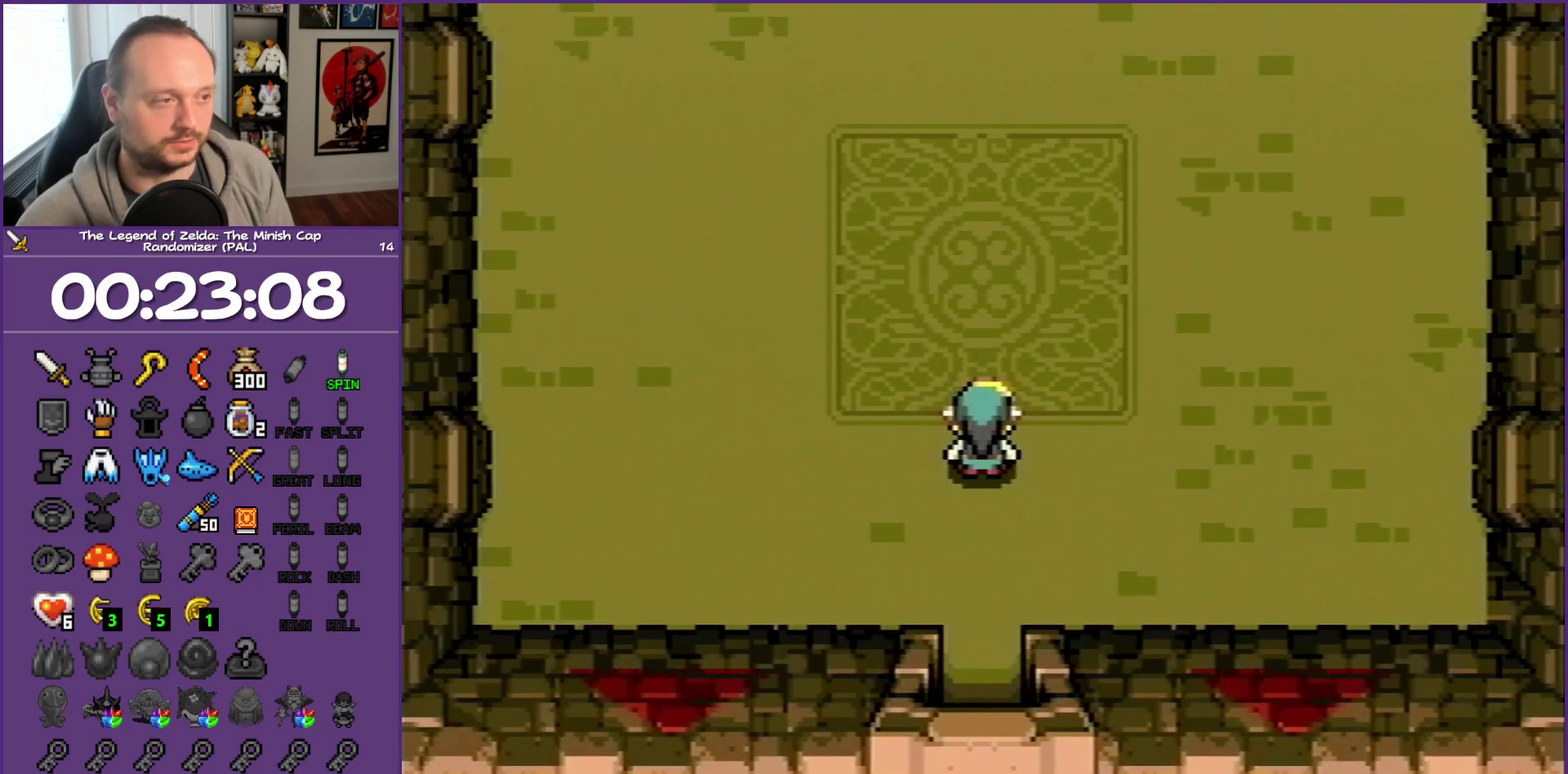
{"buttons": ["DPAD_DOWN"], "events": []}
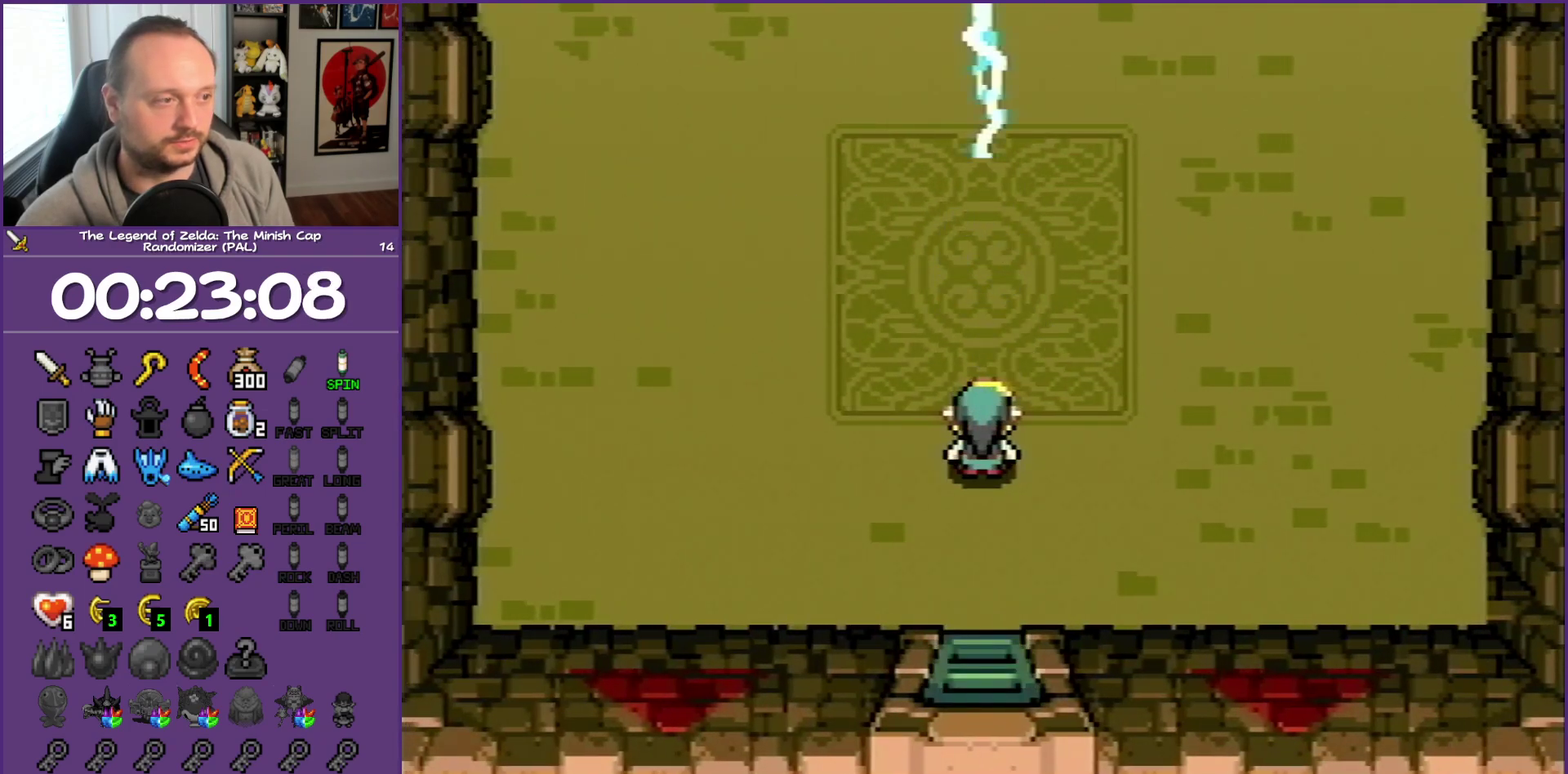
{"buttons": ["DPAD_DOWN"], "events": []}
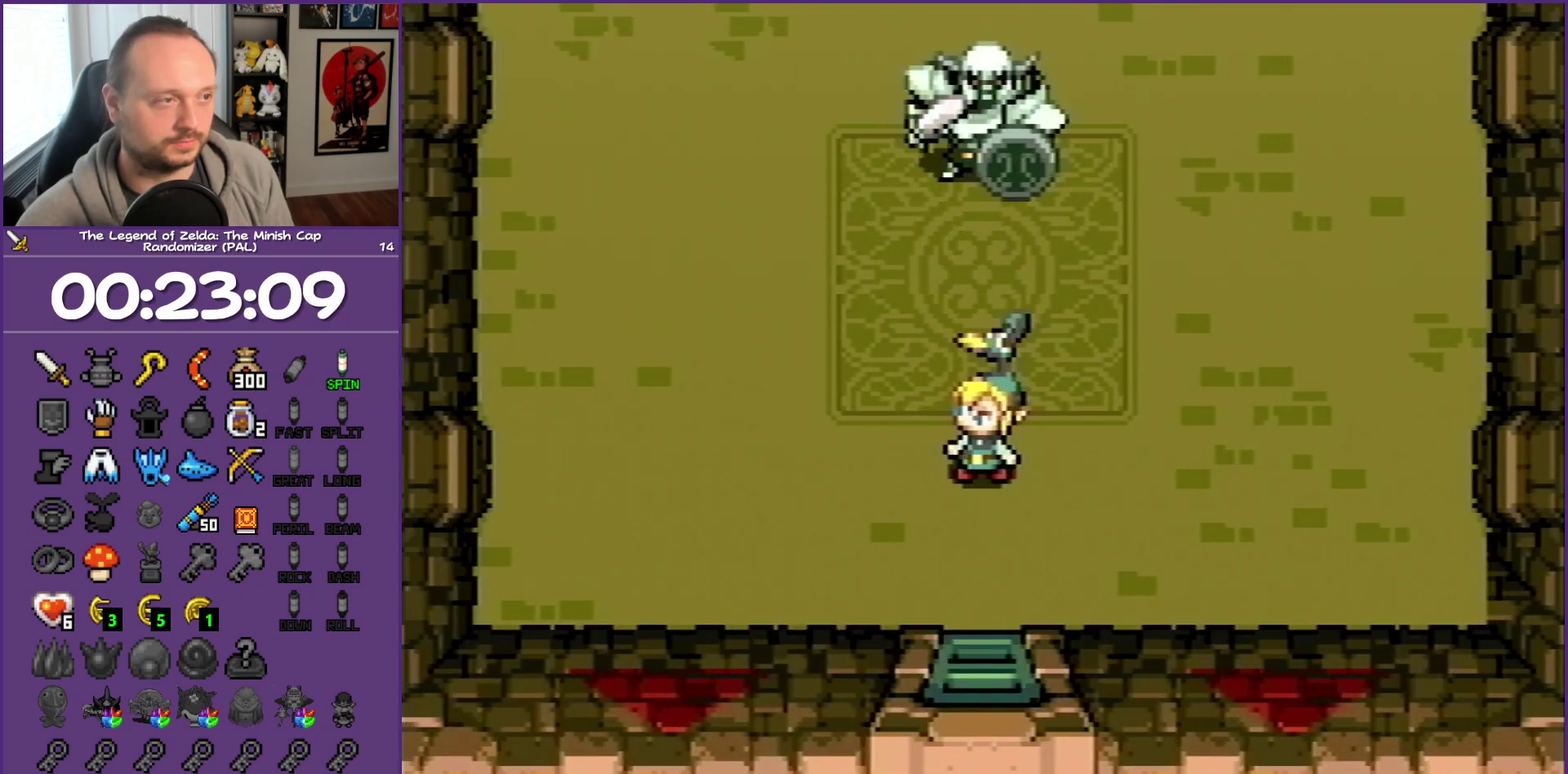
{"buttons": ["DPAD_DOWN"], "events": []}
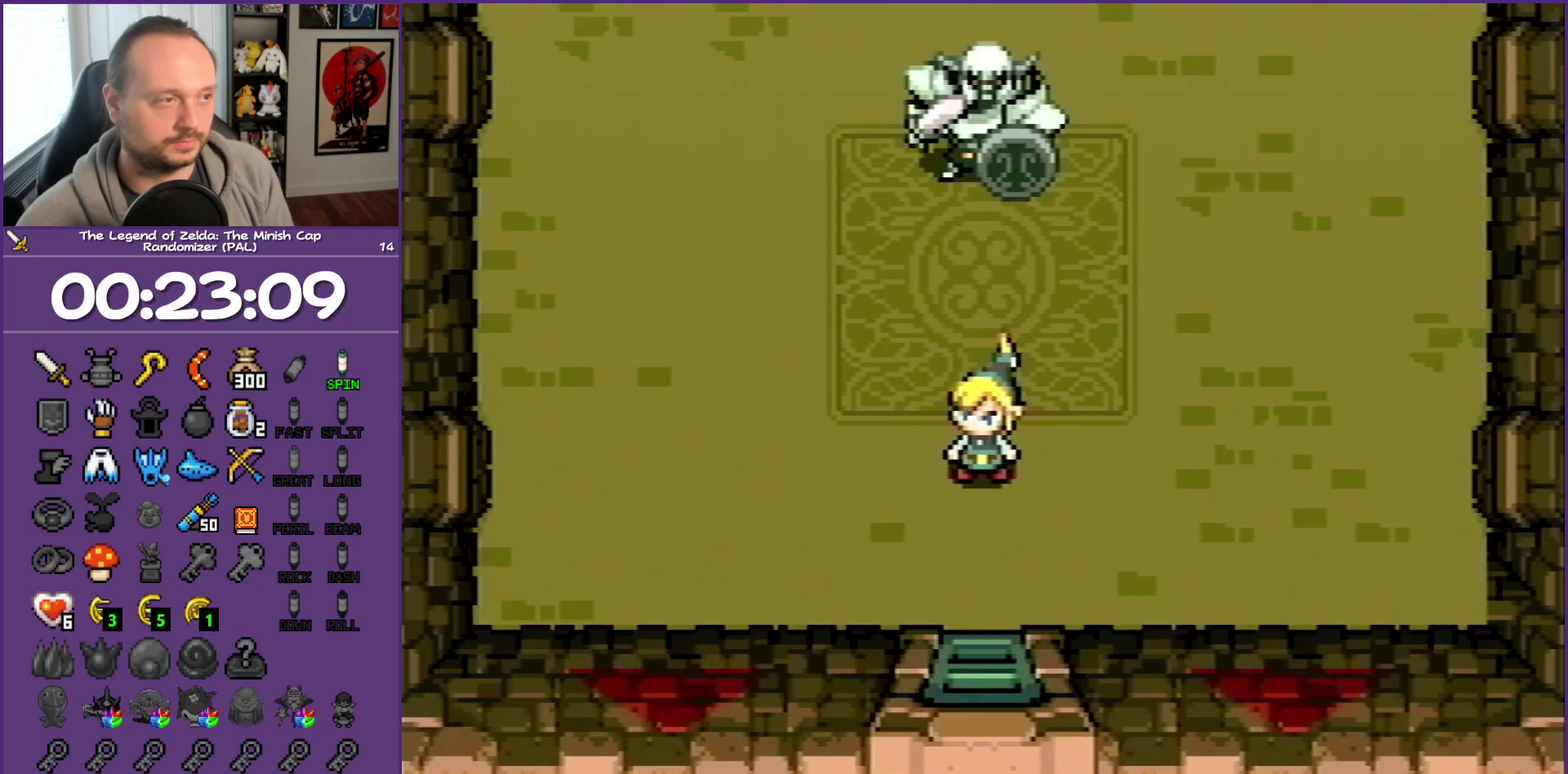
{"buttons": ["DPAD_DOWN"], "events": []}
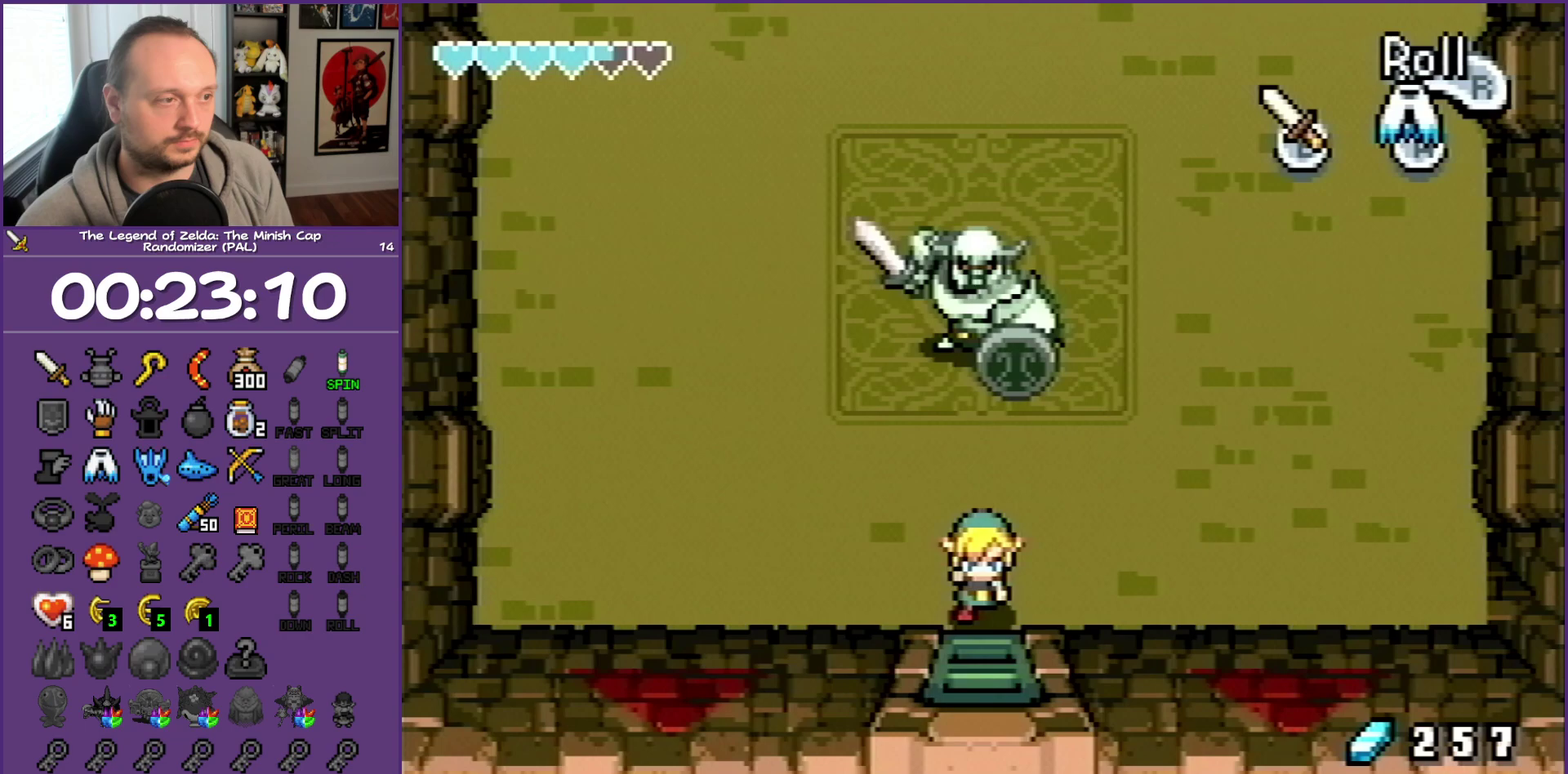
{"buttons": [], "events": [[100, "DPAD_DOWN", "up"]]}
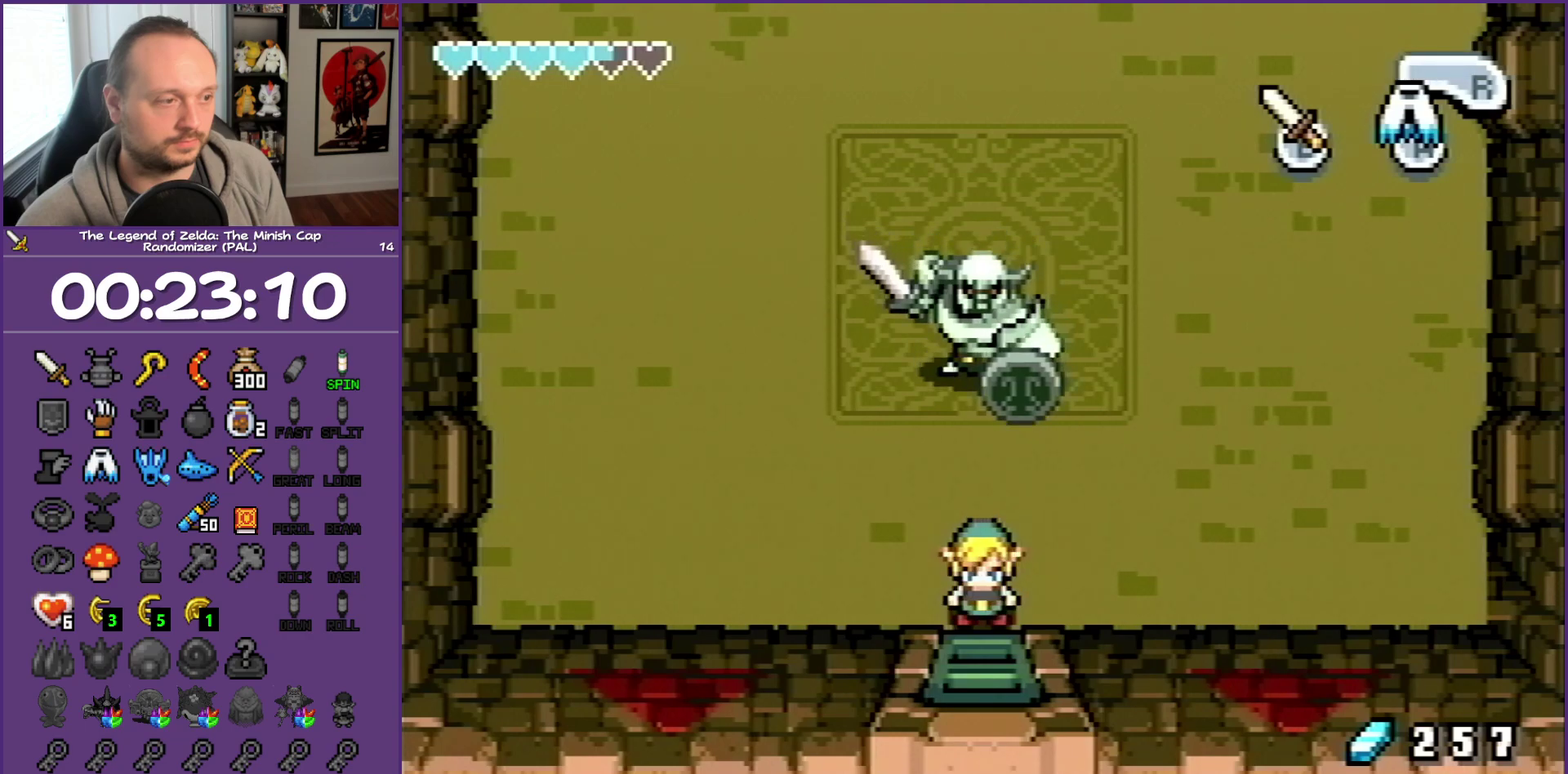
{"buttons": [], "events": []}
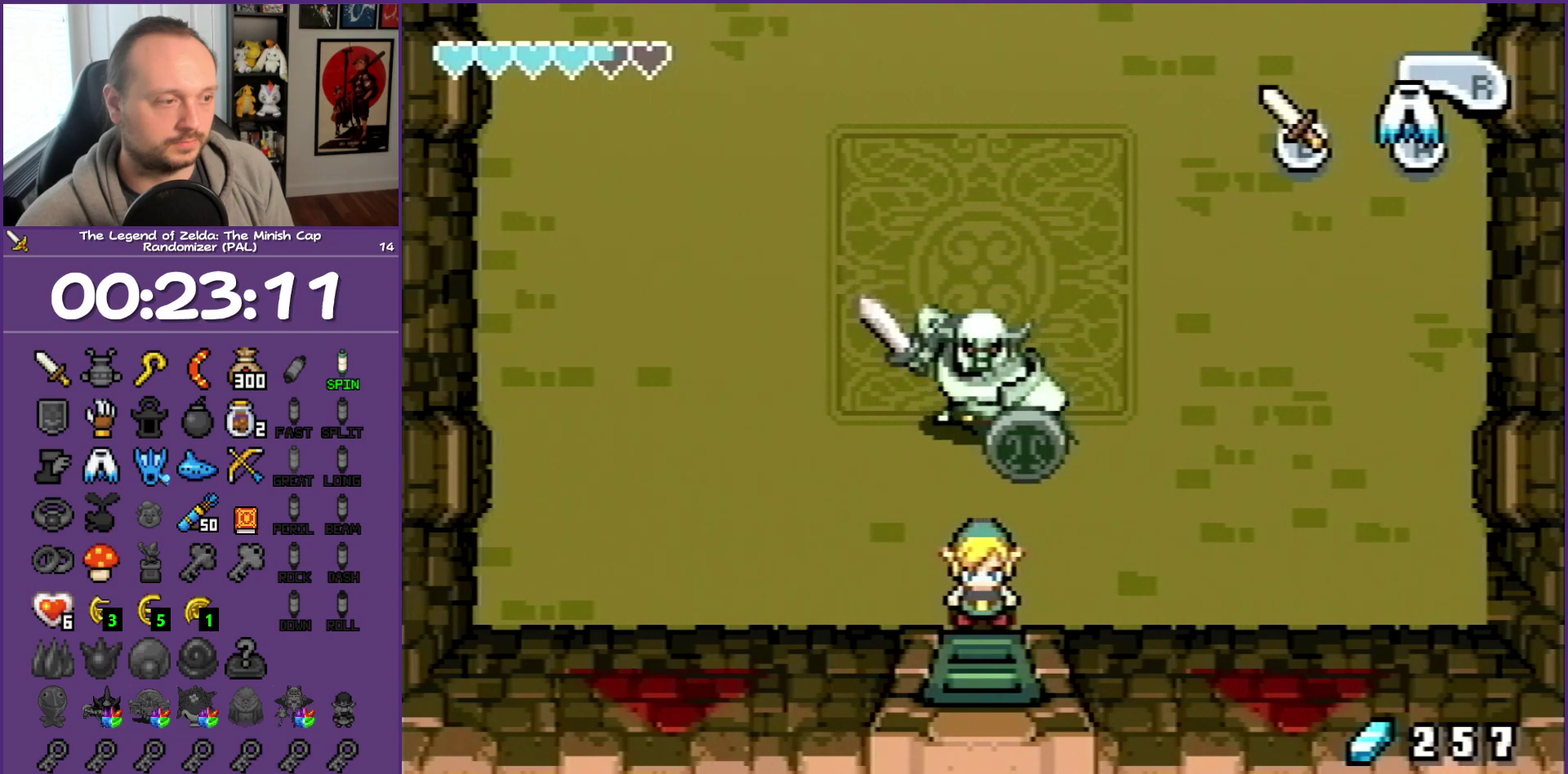
{"buttons": ["A", "DPAD_UP"], "events": [[367, "DPAD_UP", "down"], [467, "A", "down"]]}